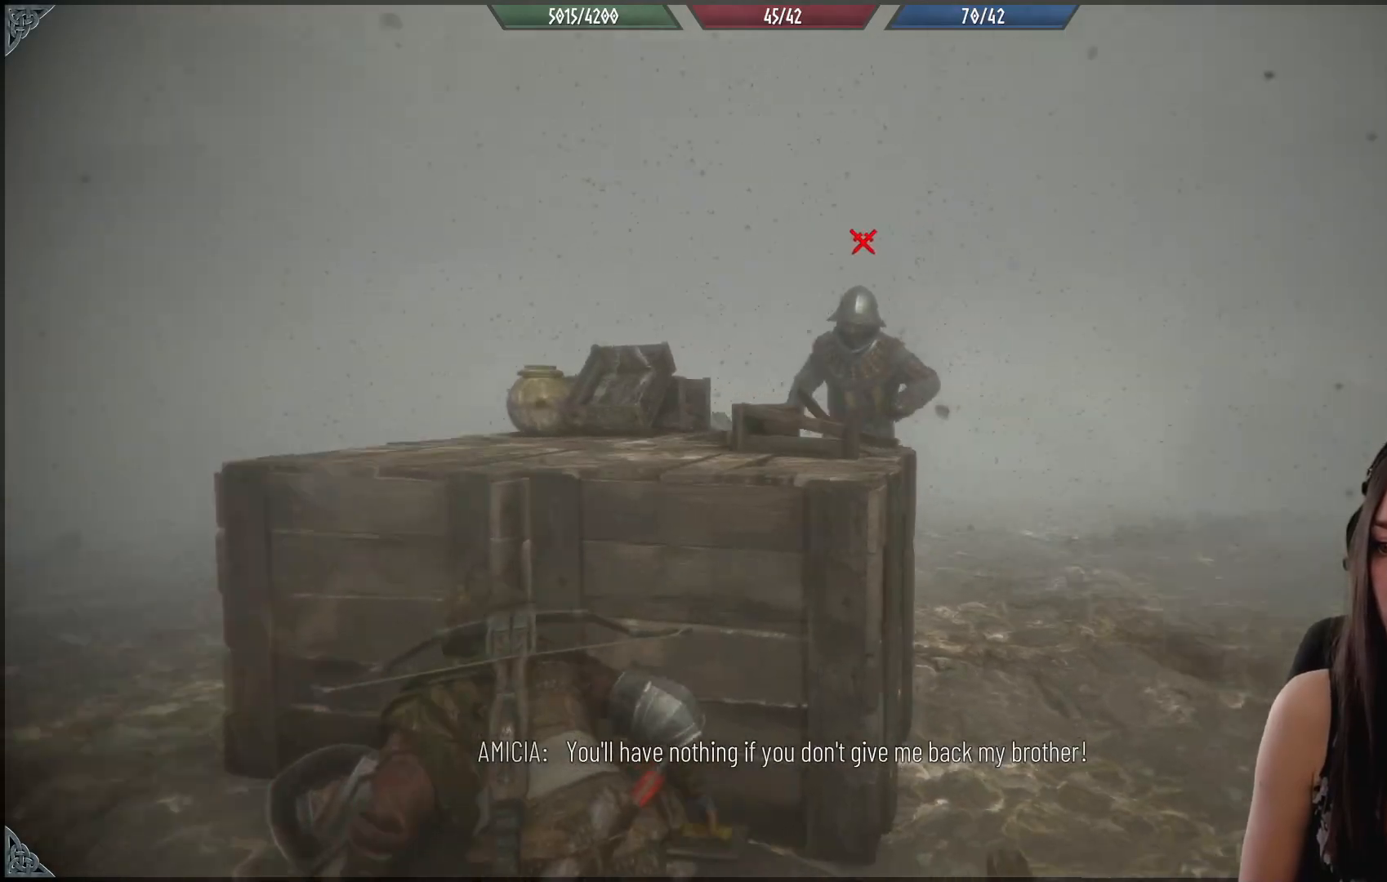
Gameplay with a controller (Xbox layout); each line is a JSON object with the inputs held at the frame after it. "events" lists button and stick changes between this image and that frame as [ms after this image, input, new state], when the widget could be followed in between. Not read: L2.
{"buttons": [], "left_stick": "down-left", "right_stick": "up-right", "events": [[133, "left_stick", "down-left"], [167, "right_stick", "down-right"], [317, "right_stick", "center"], [467, "right_stick", "up-right"]]}
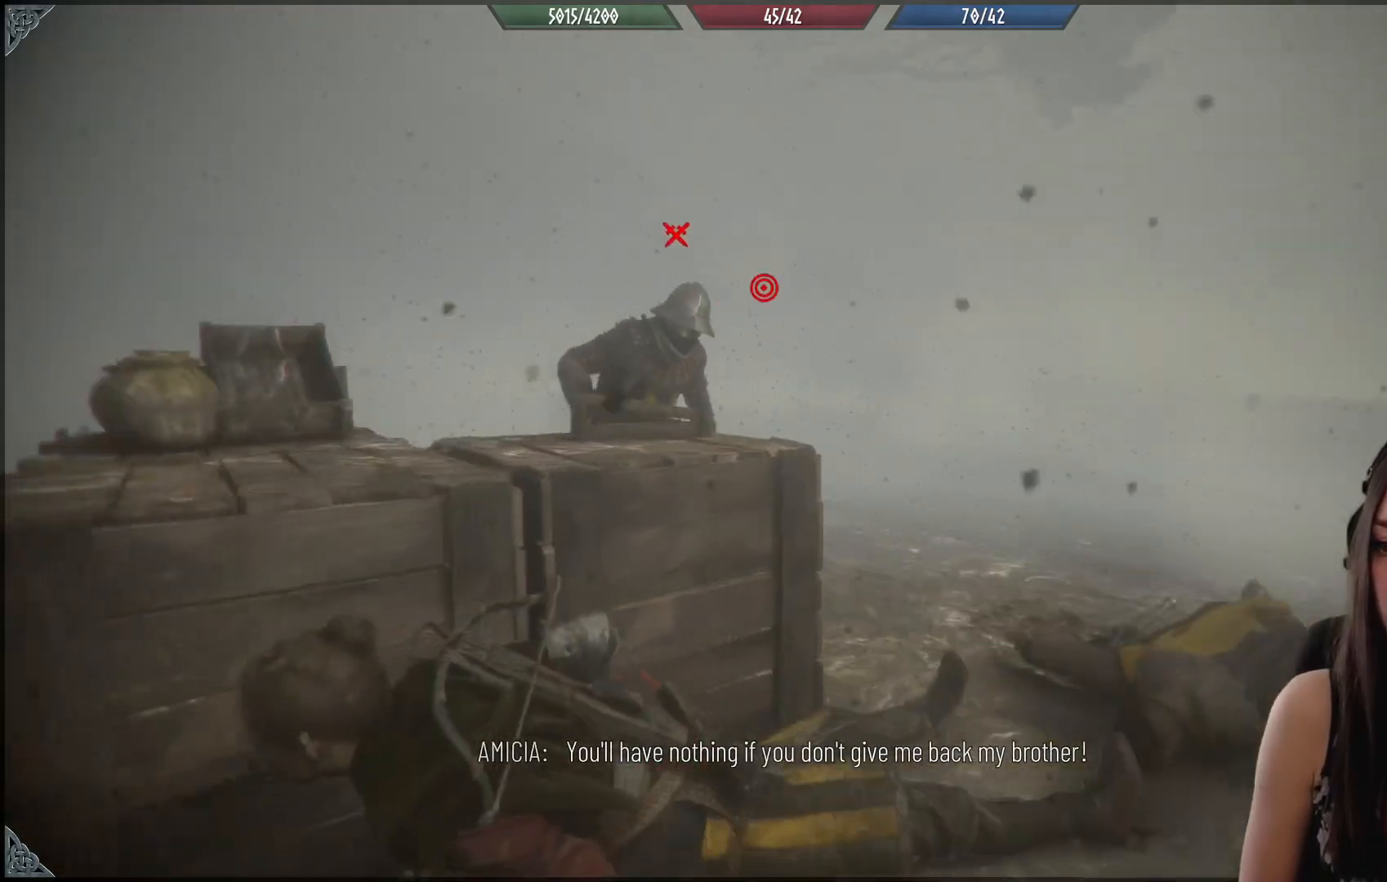
{"buttons": [], "left_stick": "down", "right_stick": "right", "events": [[150, "right_stick", "center"], [367, "left_stick", "down"], [450, "right_stick", "right"]]}
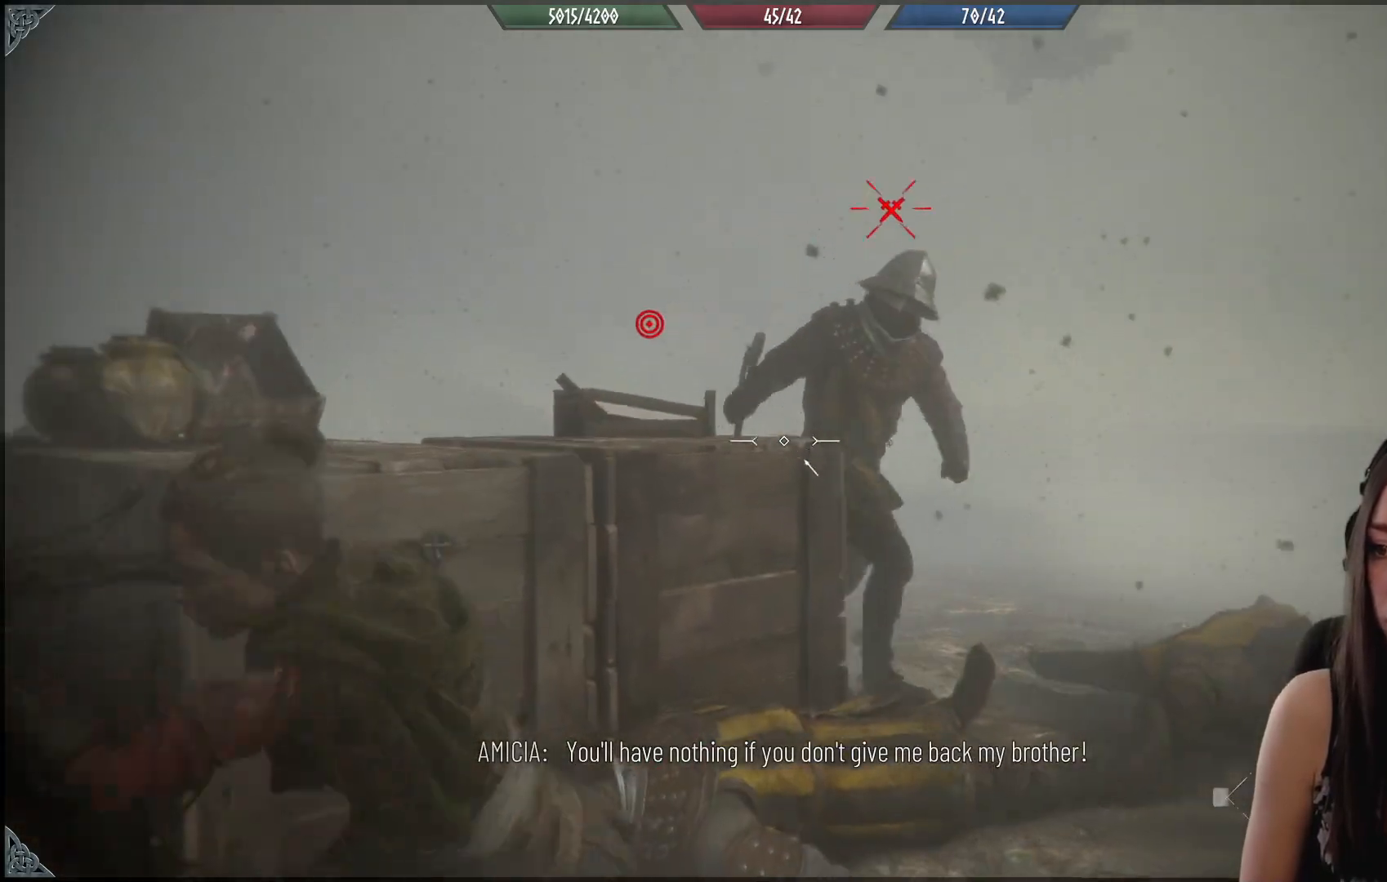
{"buttons": [], "left_stick": "down", "right_stick": "center", "events": [[367, "right_stick", "center"]]}
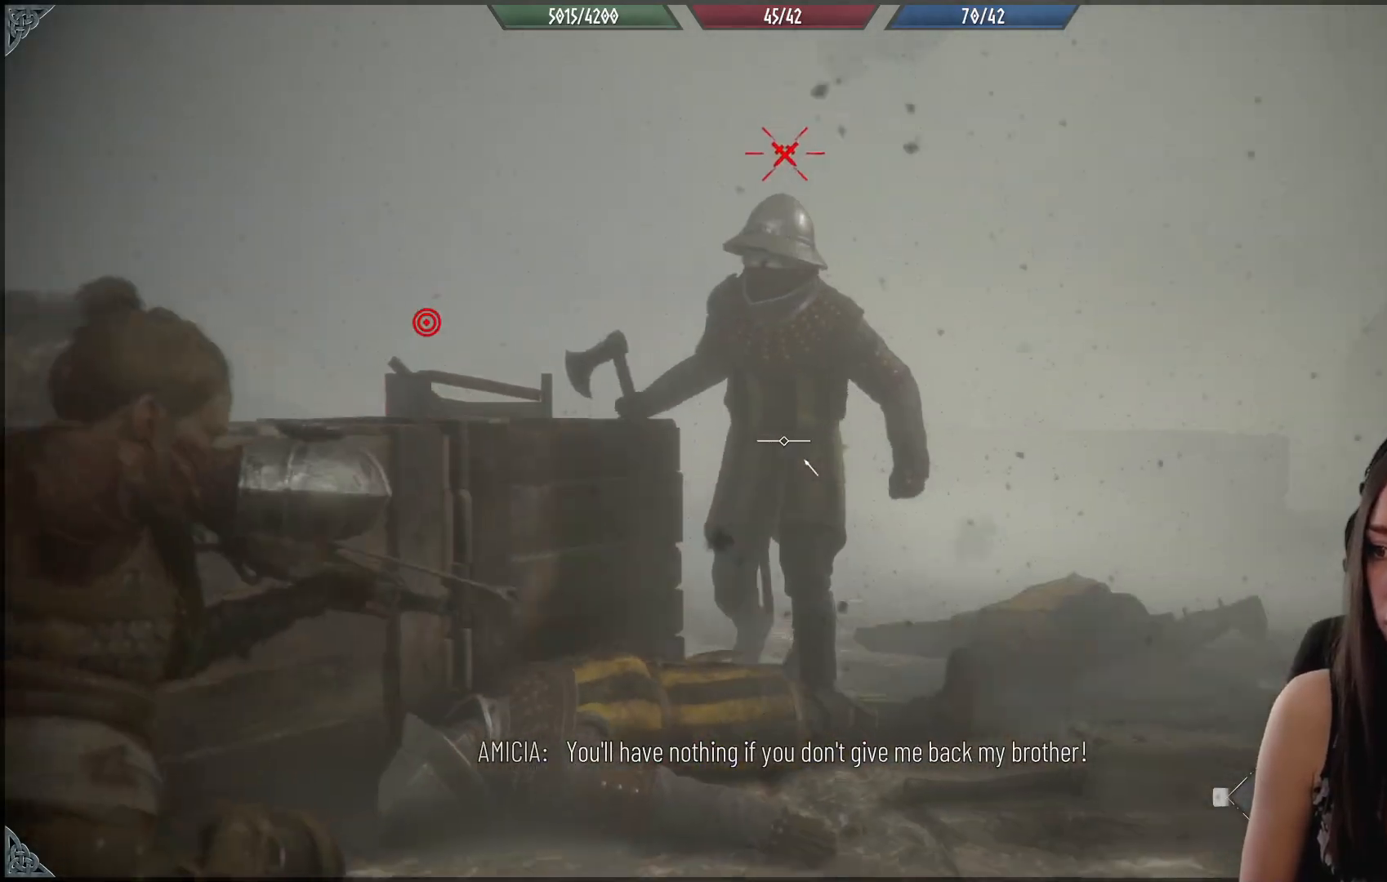
{"buttons": [], "left_stick": "up-right", "right_stick": "down", "events": [[133, "right_stick", "up"], [217, "right_stick", "up-left"], [267, "R2", "down"], [367, "right_stick", "down"], [400, "R2", "up"], [400, "left_stick", "up-right"]]}
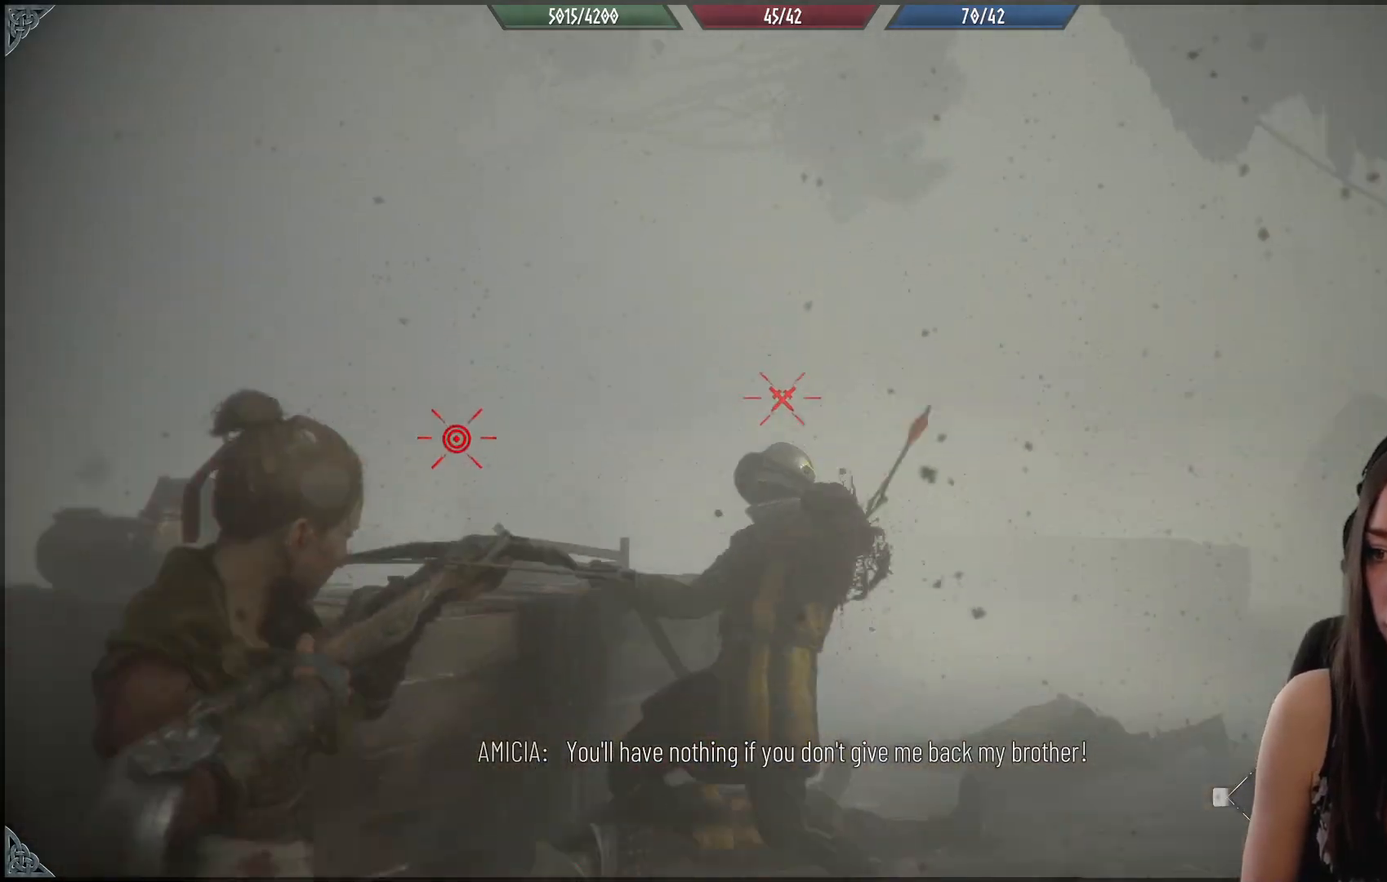
{"buttons": [], "left_stick": "up", "right_stick": "center", "events": [[17, "left_stick", "up"], [317, "right_stick", "center"]]}
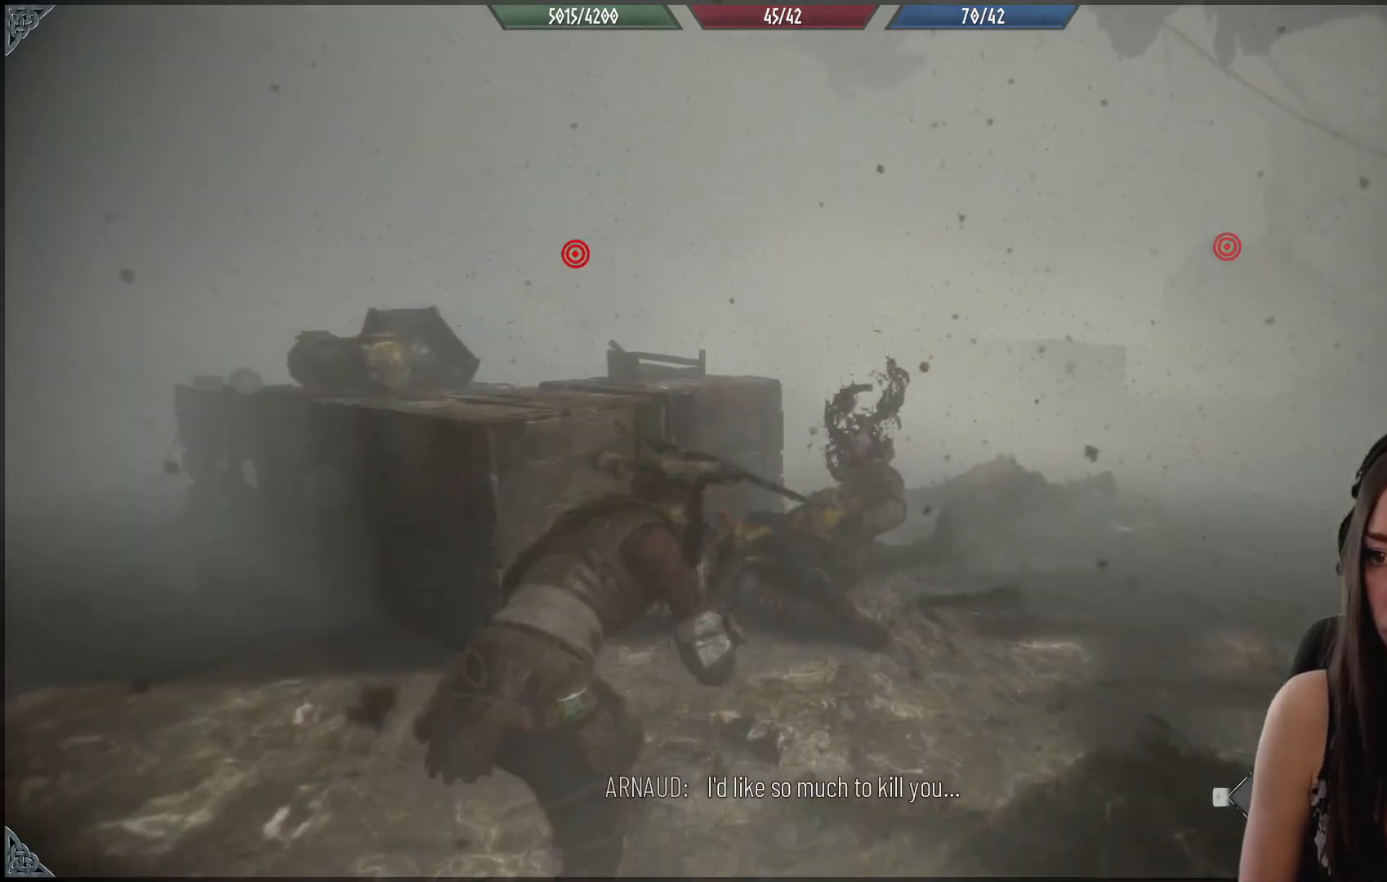
{"buttons": [], "left_stick": "up-left", "right_stick": "center", "events": [[100, "B", "down"], [217, "B", "up"], [433, "left_stick", "up-left"]]}
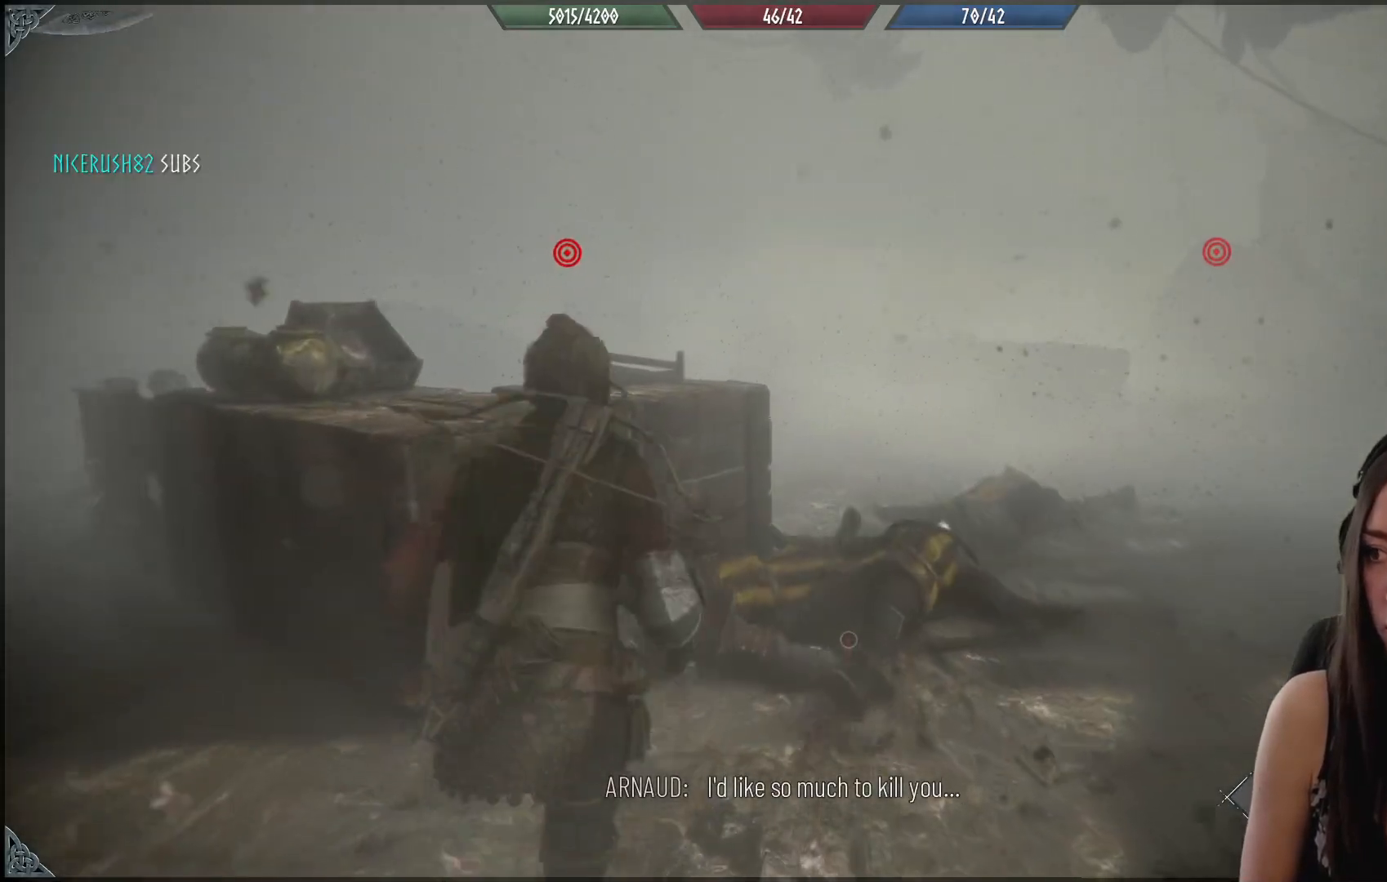
{"buttons": [], "left_stick": "center", "right_stick": "center", "events": [[133, "right_stick", "down-right"], [250, "right_stick", "center"], [350, "B", "down"], [383, "left_stick", "center"], [450, "B", "up"]]}
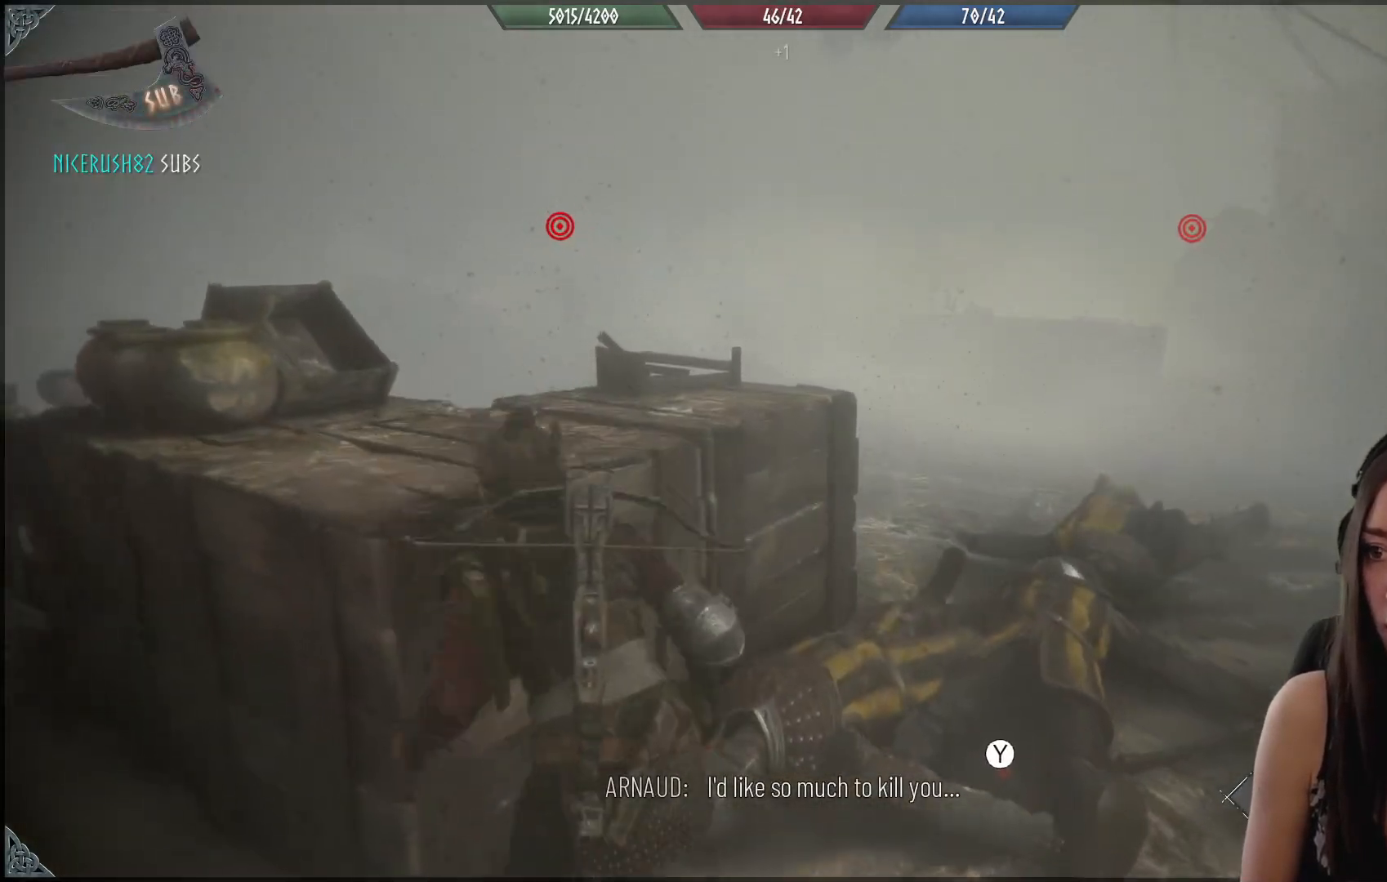
{"buttons": [], "left_stick": "center", "right_stick": "center", "events": [[133, "left_stick", "right"], [383, "Y", "down"], [500, "Y", "up"], [500, "left_stick", "center"]]}
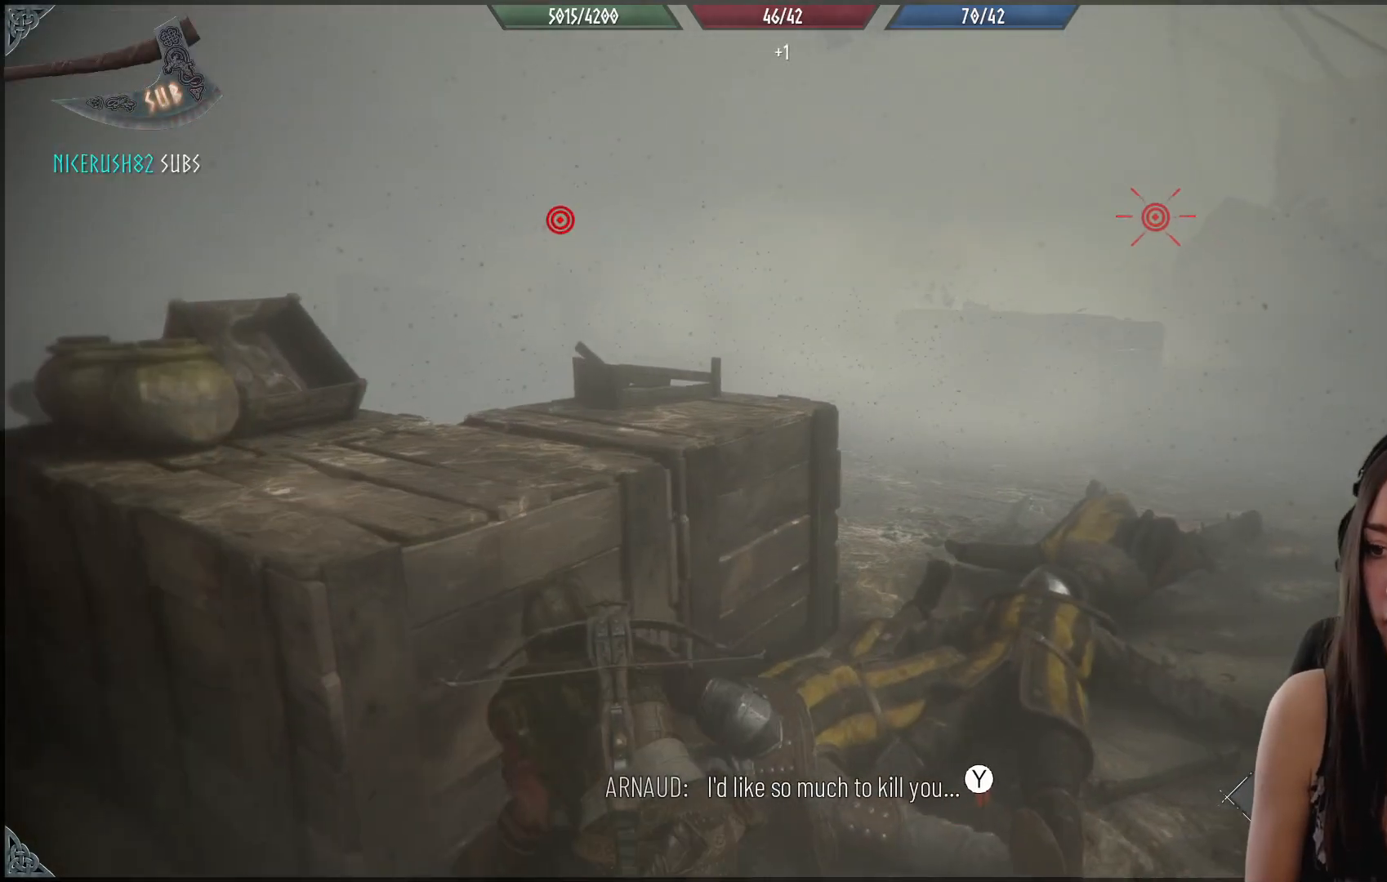
{"buttons": [], "left_stick": "left", "right_stick": "center", "events": [[67, "Y", "down"], [183, "Y", "up"], [217, "left_stick", "down-left"], [233, "Y", "down"], [300, "Y", "up"], [450, "left_stick", "left"]]}
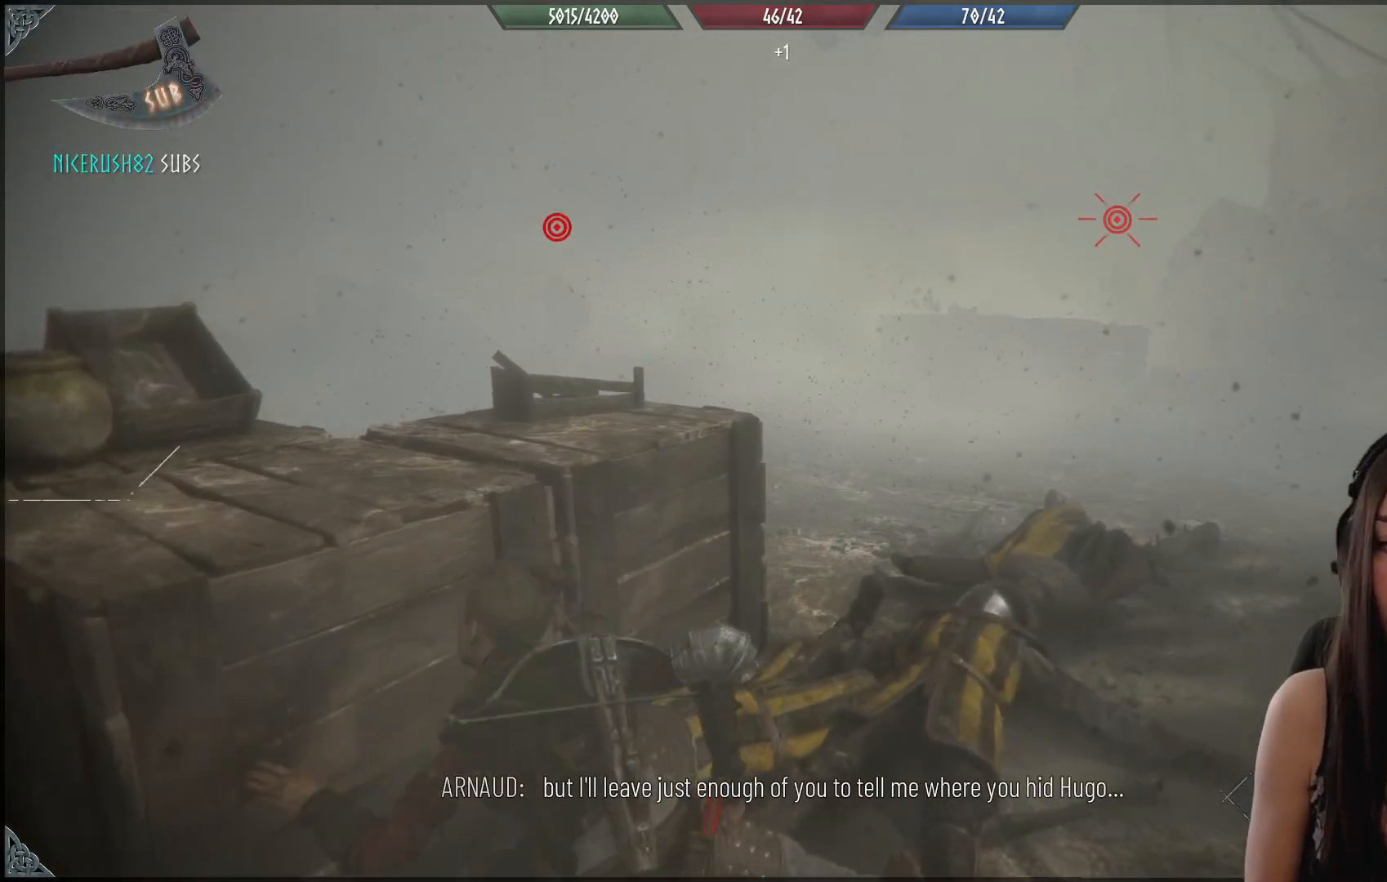
{"buttons": ["R1"], "left_stick": "center", "right_stick": "center", "events": [[83, "right_stick", "up-left"], [200, "left_stick", "center"], [233, "R1", "down"], [283, "right_stick", "center"]]}
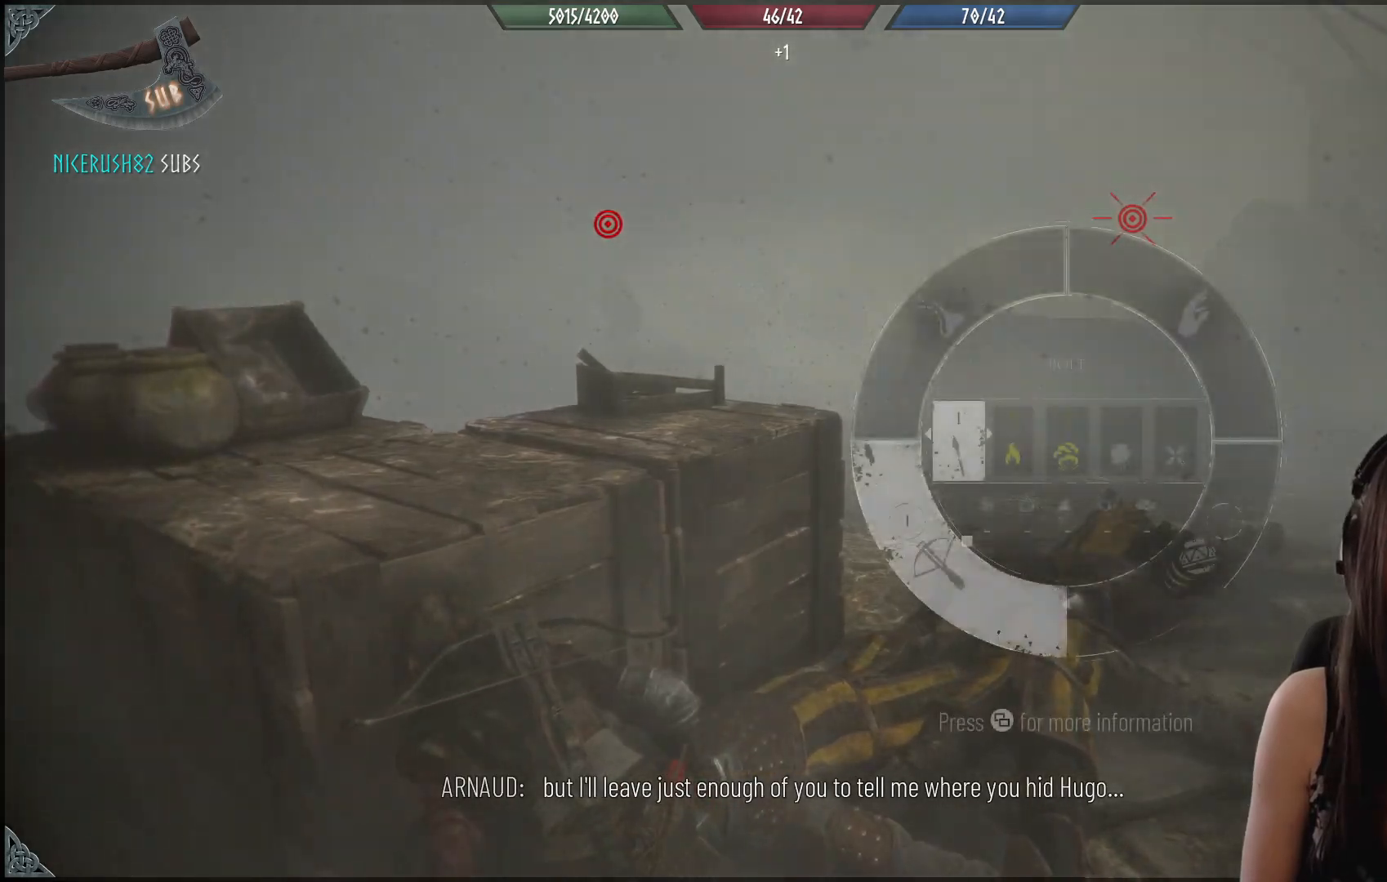
{"buttons": ["R1"], "left_stick": "center", "right_stick": "center", "events": []}
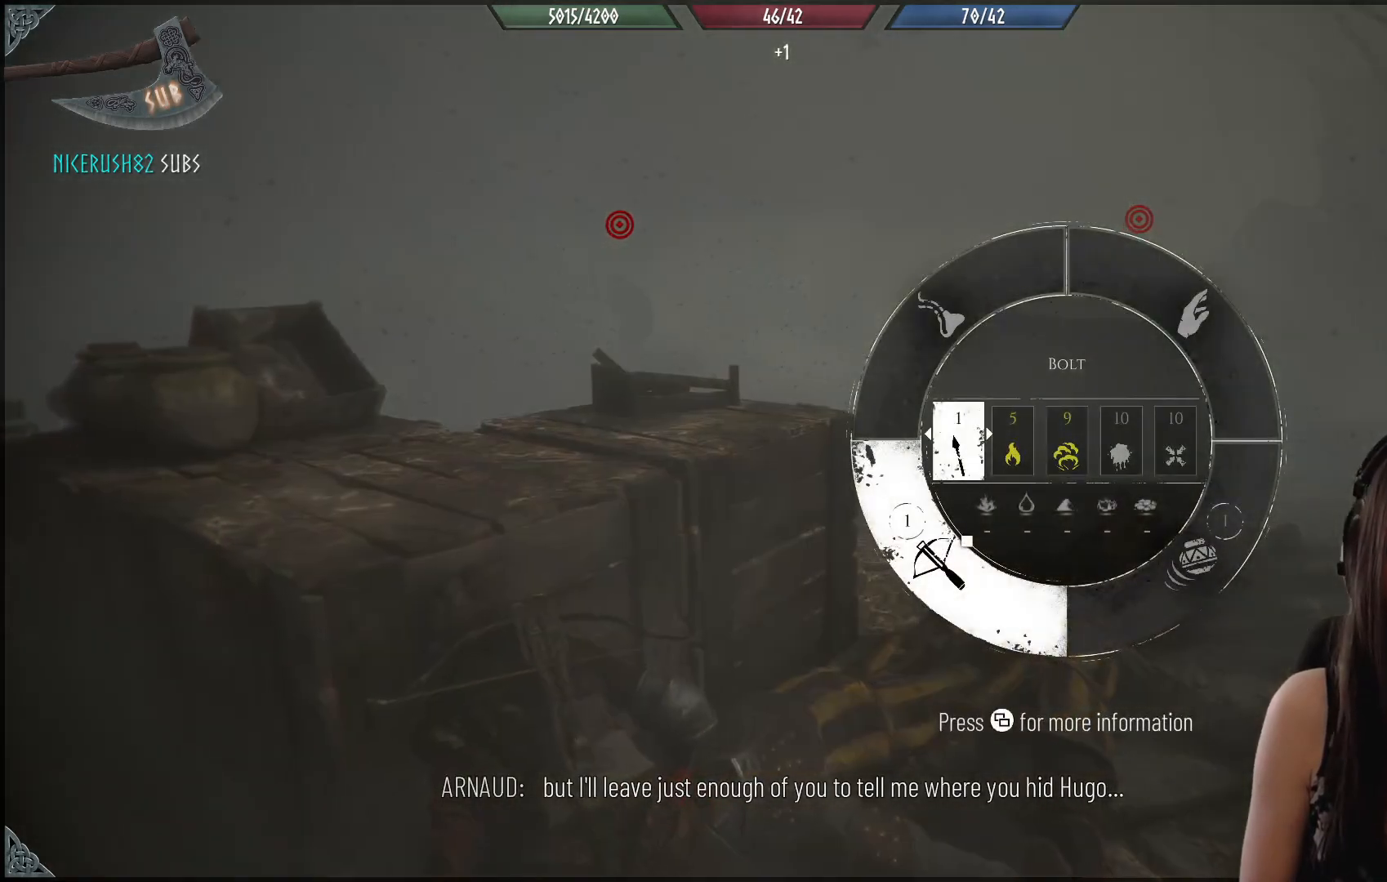
{"buttons": ["R1"], "left_stick": "center", "right_stick": "center", "events": []}
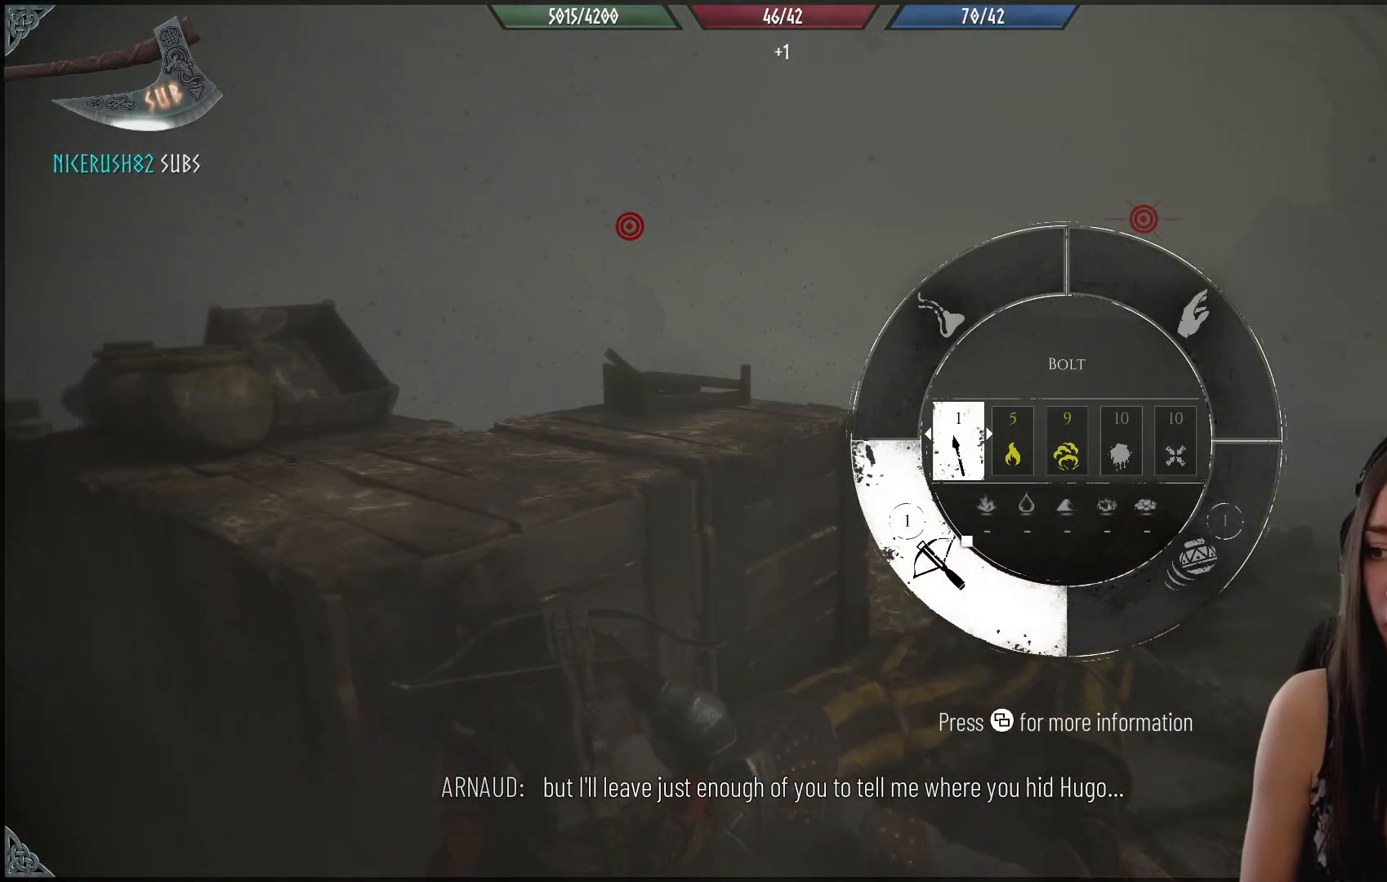
{"buttons": ["R1"], "left_stick": "center", "right_stick": "center", "events": []}
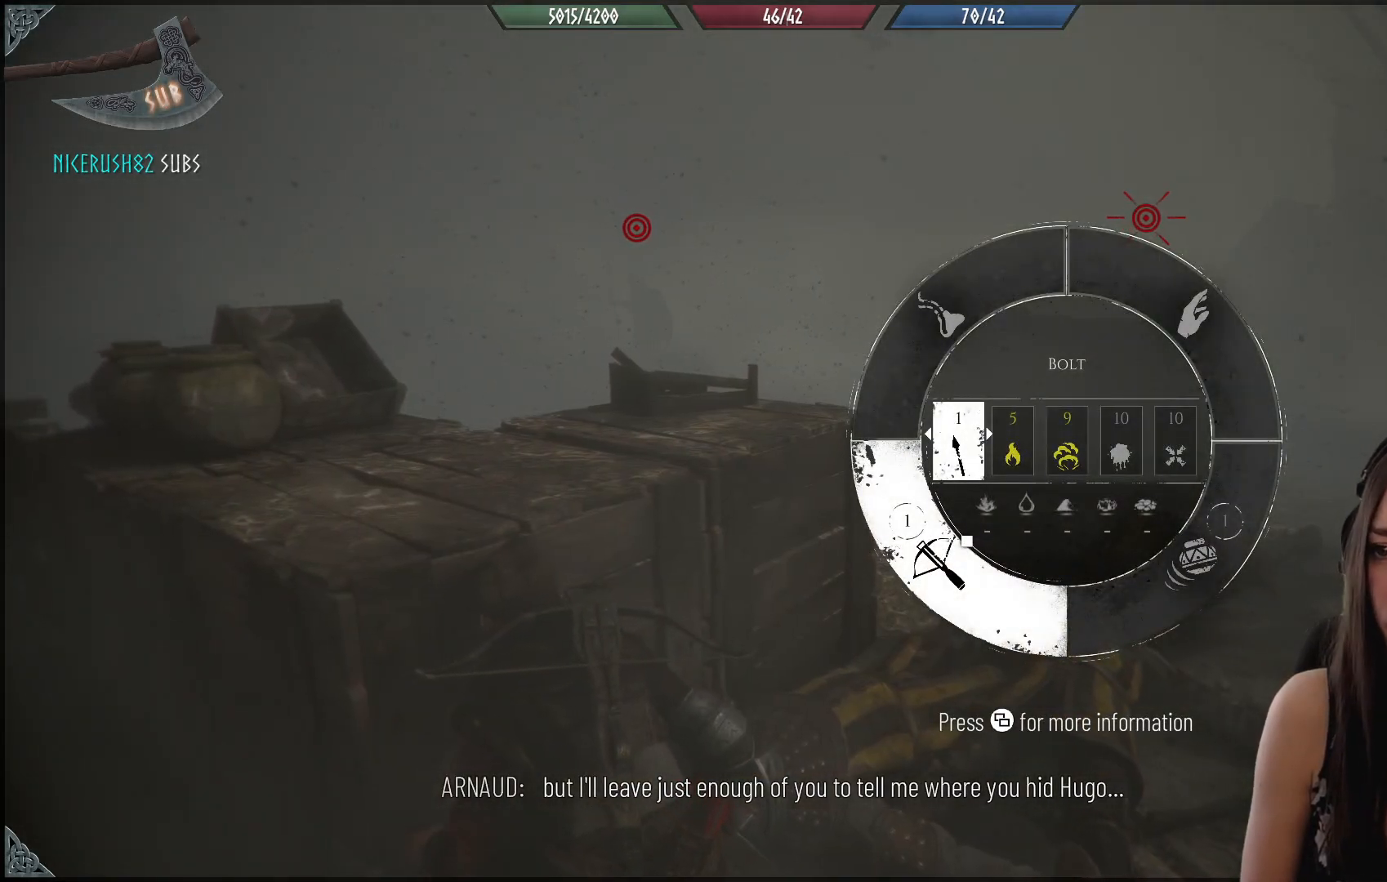
{"buttons": ["R1"], "left_stick": "center", "right_stick": "up-left", "events": [[417, "right_stick", "up-left"]]}
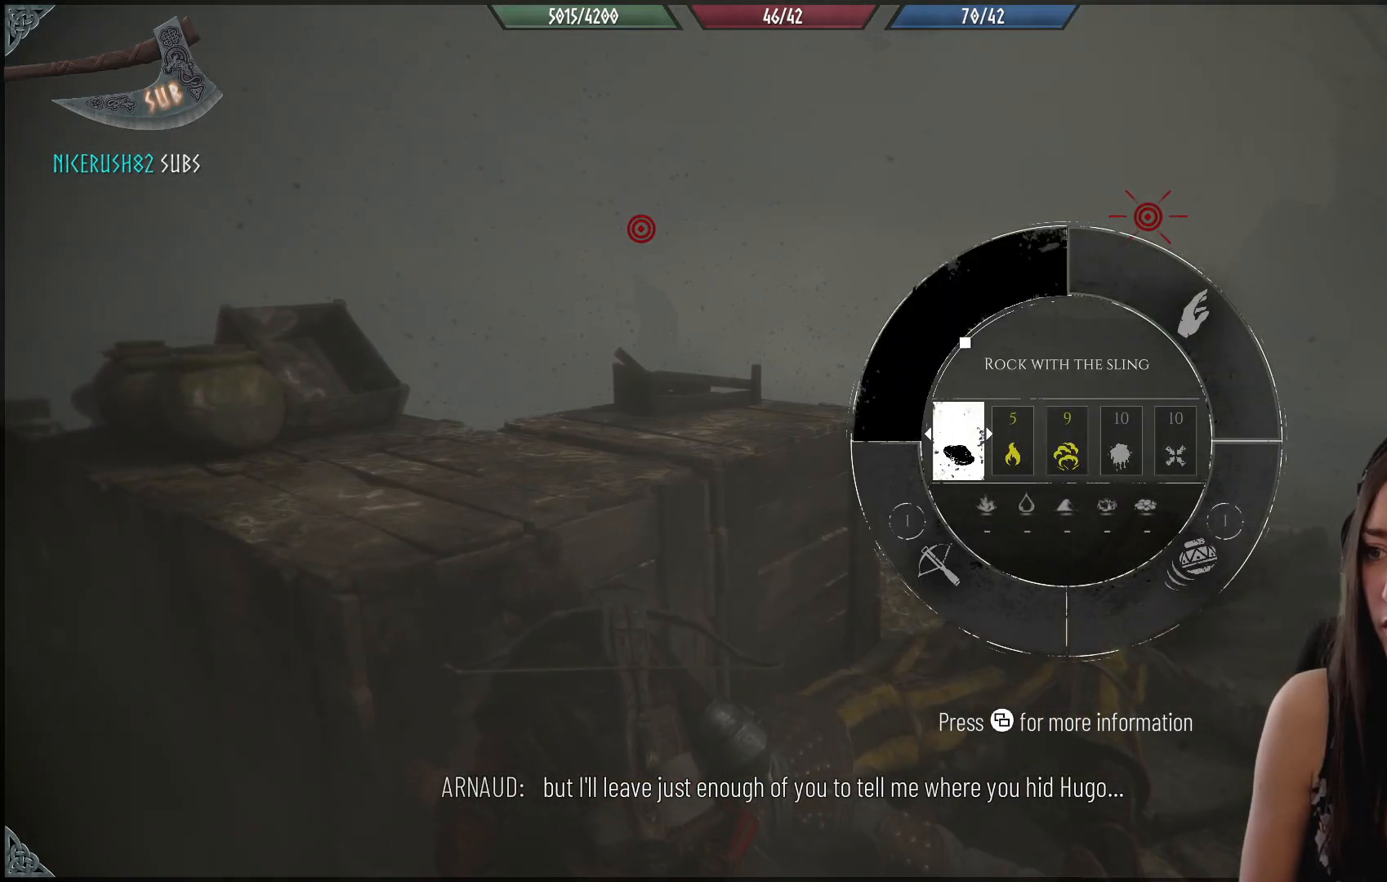
{"buttons": [], "left_stick": "center", "right_stick": "up-left", "events": [[317, "R1", "up"], [350, "right_stick", "center"], [483, "right_stick", "up-left"]]}
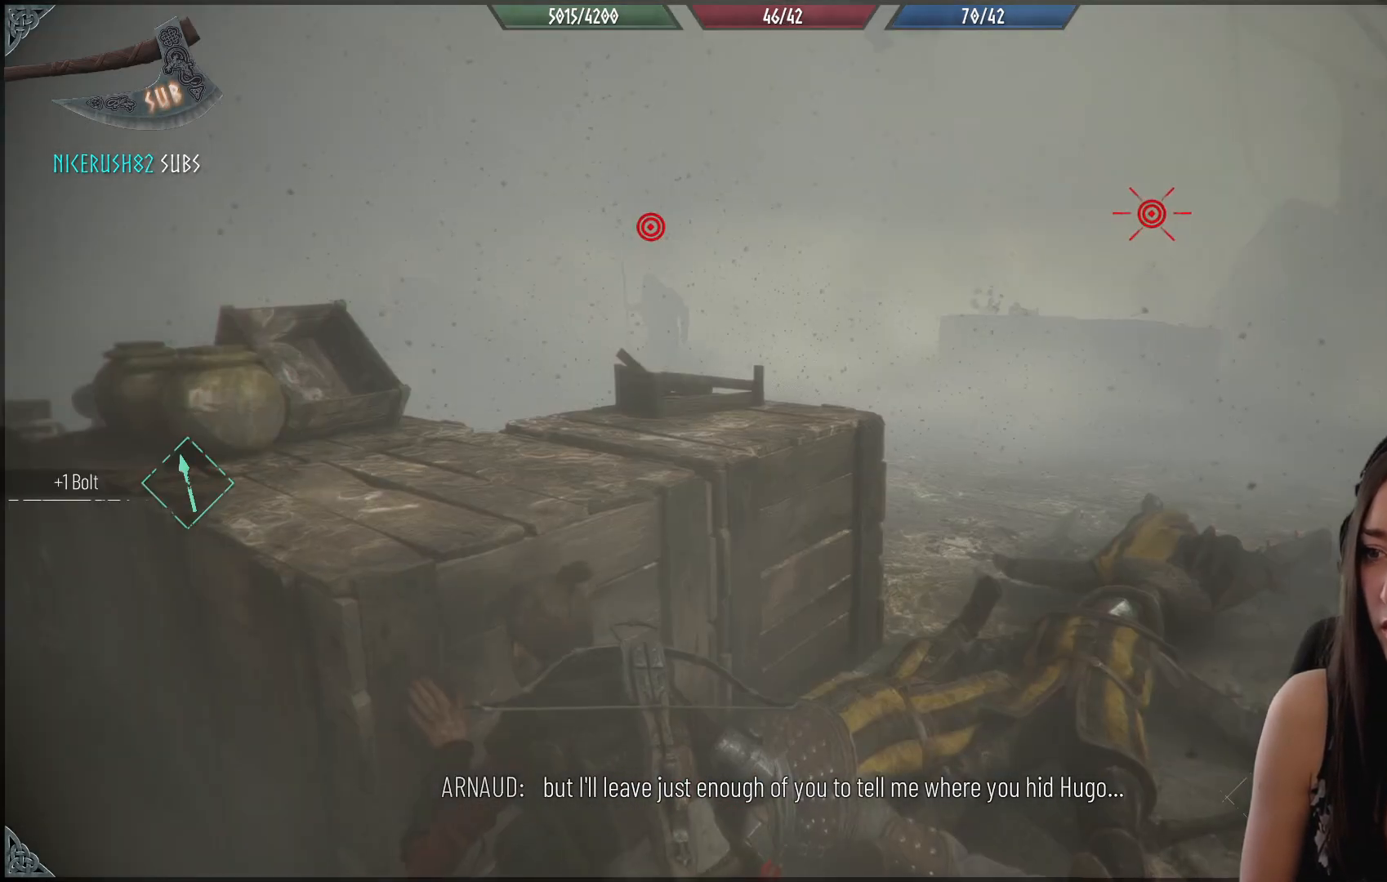
{"buttons": [], "left_stick": "center", "right_stick": "up-left", "events": []}
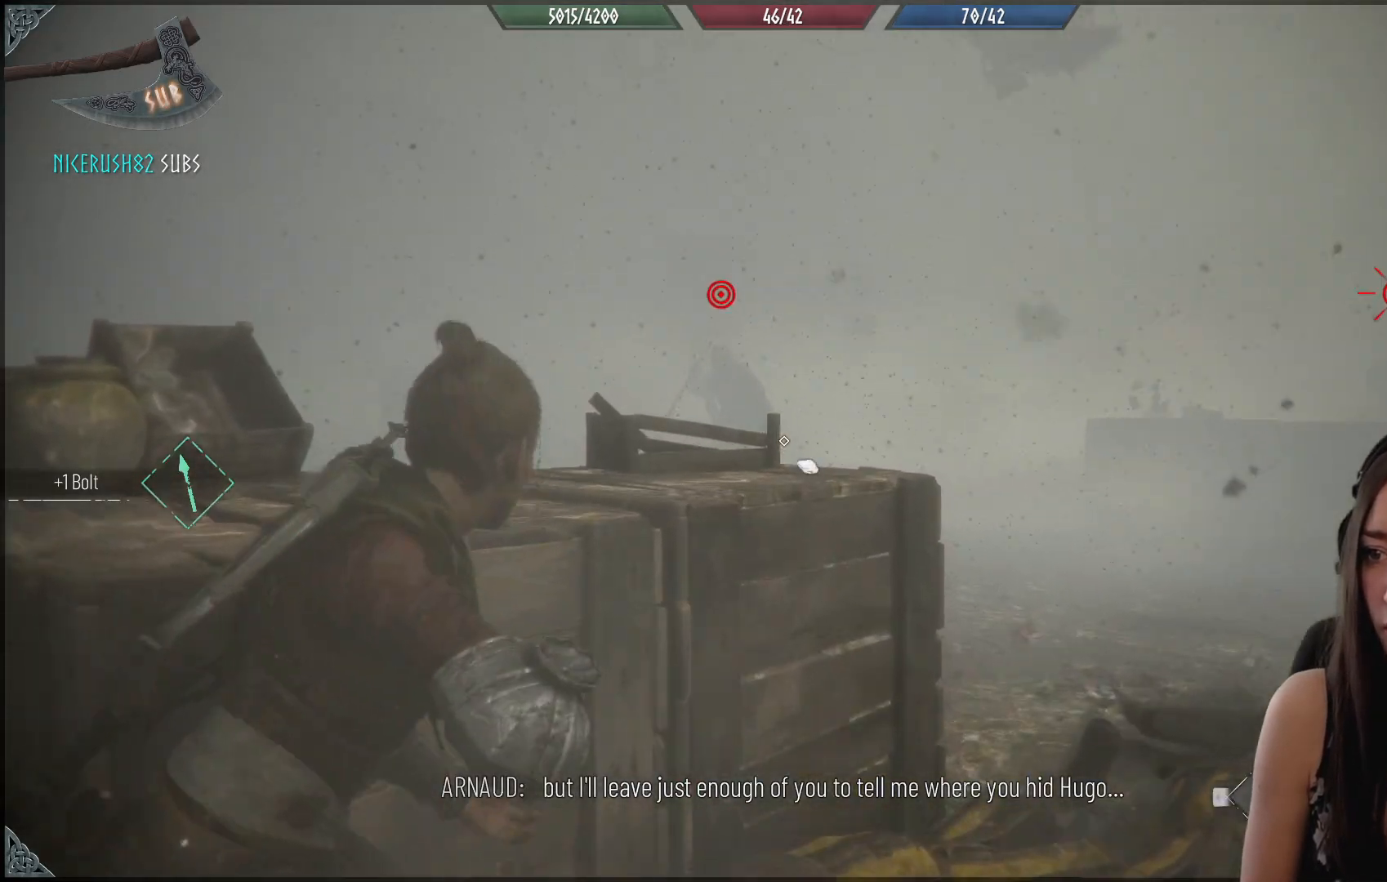
{"buttons": ["R2"], "left_stick": "center", "right_stick": "center", "events": [[50, "right_stick", "center"], [83, "R2", "down"], [283, "right_stick", "down-right"], [417, "right_stick", "center"]]}
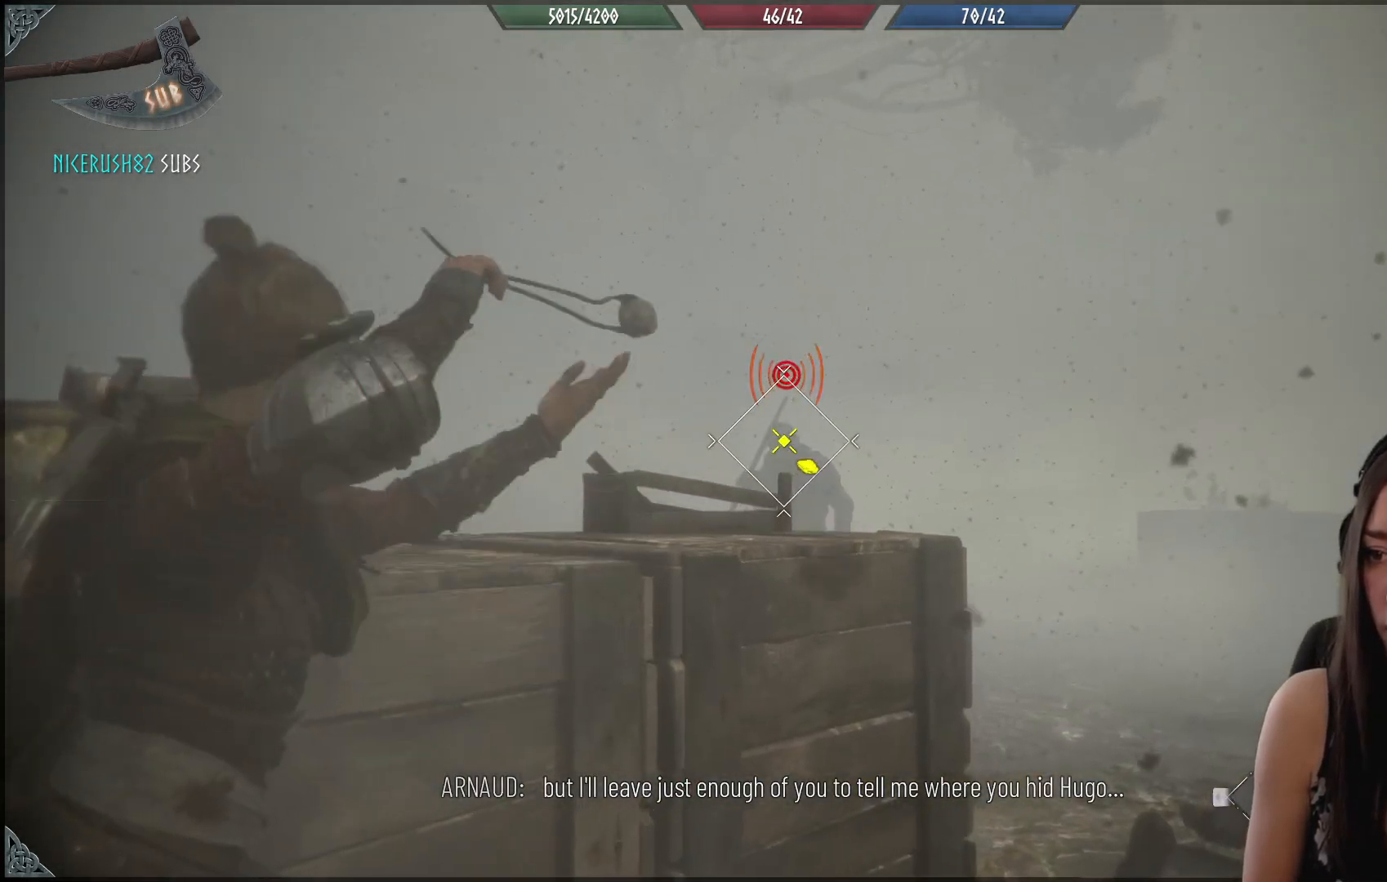
{"buttons": [], "left_stick": "center", "right_stick": "center", "events": [[300, "R2", "up"]]}
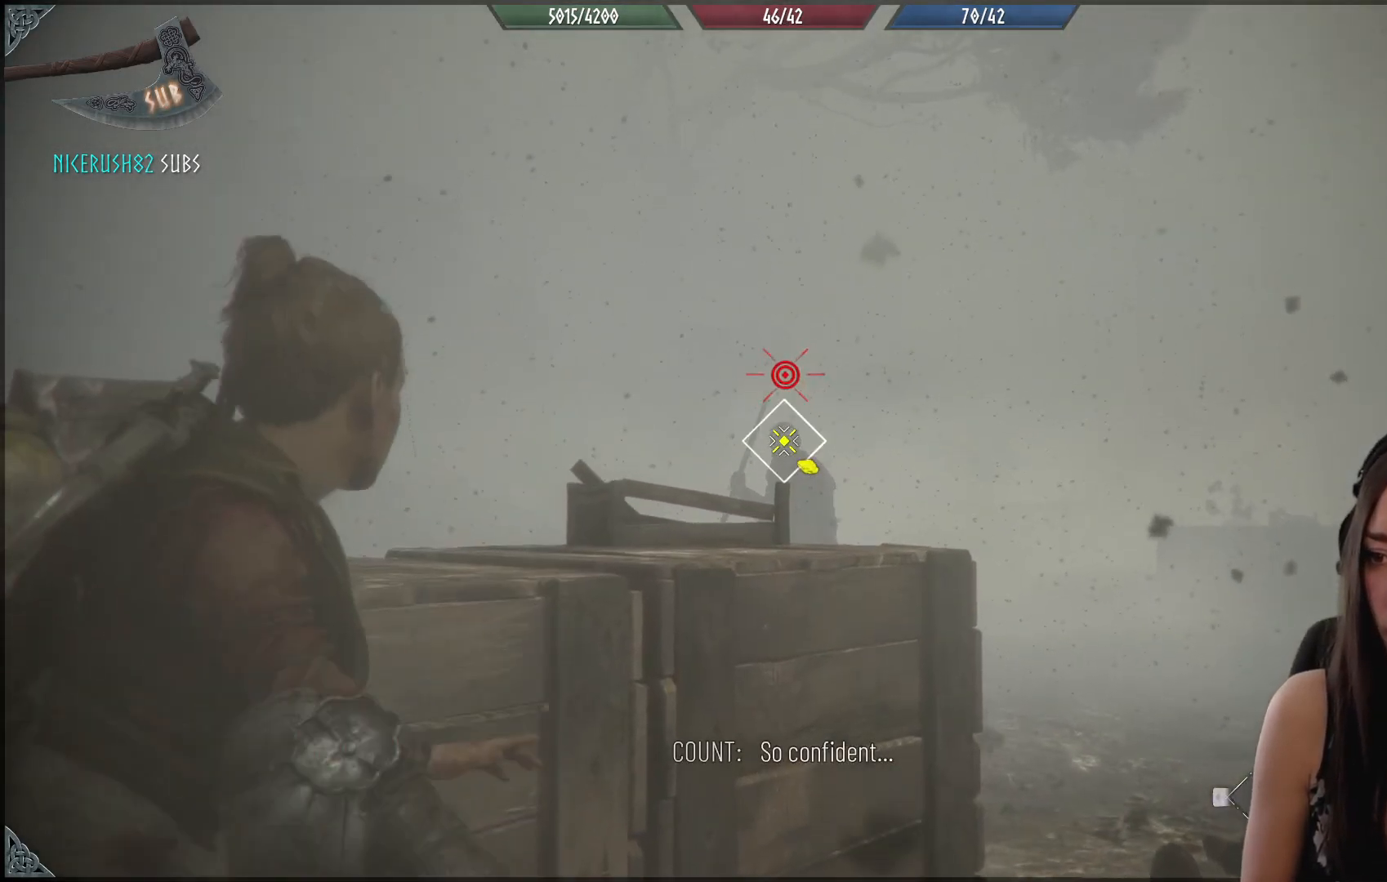
{"buttons": [], "left_stick": "center", "right_stick": "down-right", "events": [[500, "right_stick", "down-right"]]}
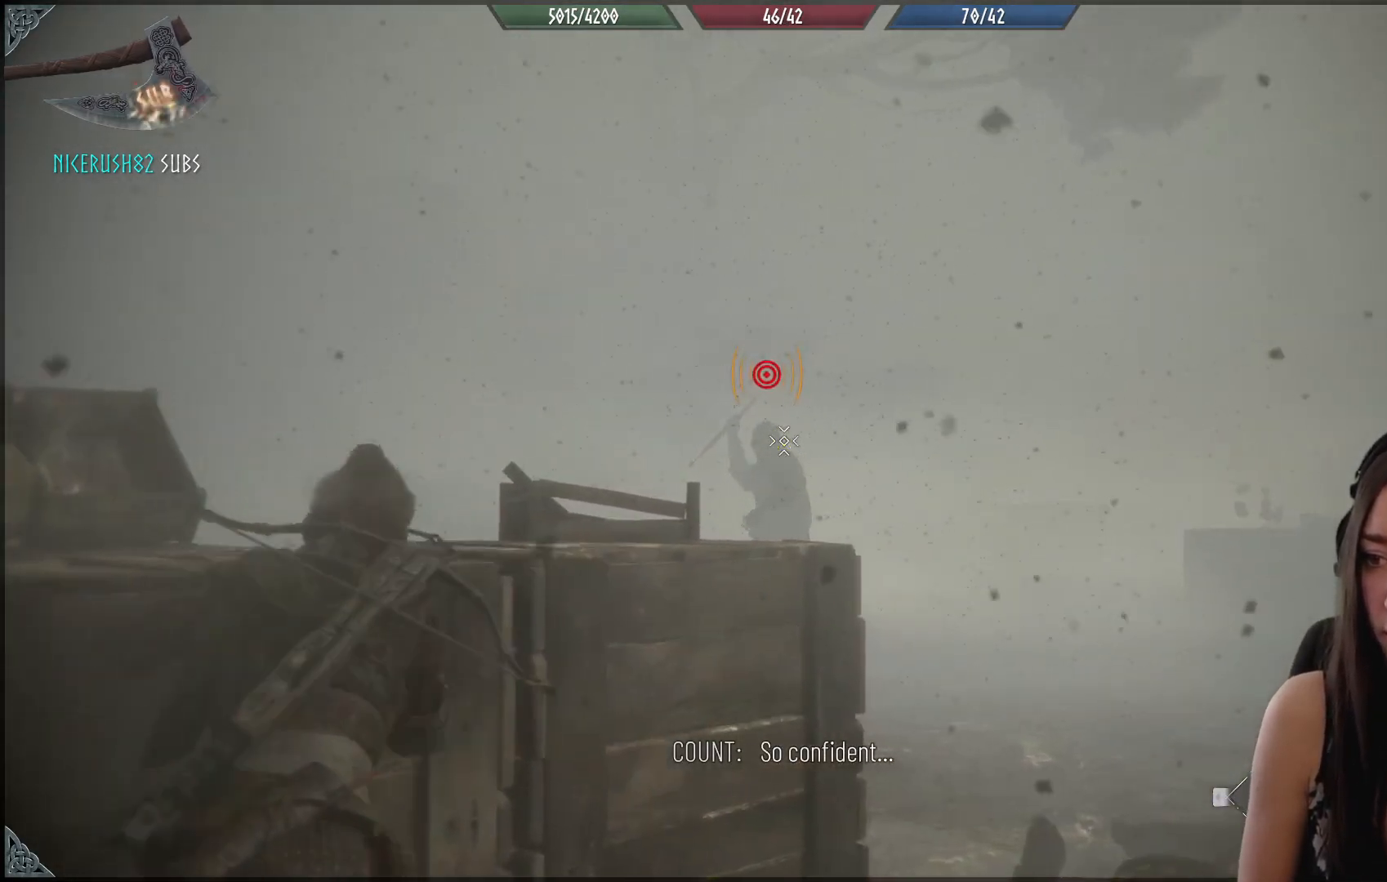
{"buttons": [], "left_stick": "down-left", "right_stick": "center", "events": [[100, "left_stick", "down-left"], [450, "right_stick", "center"]]}
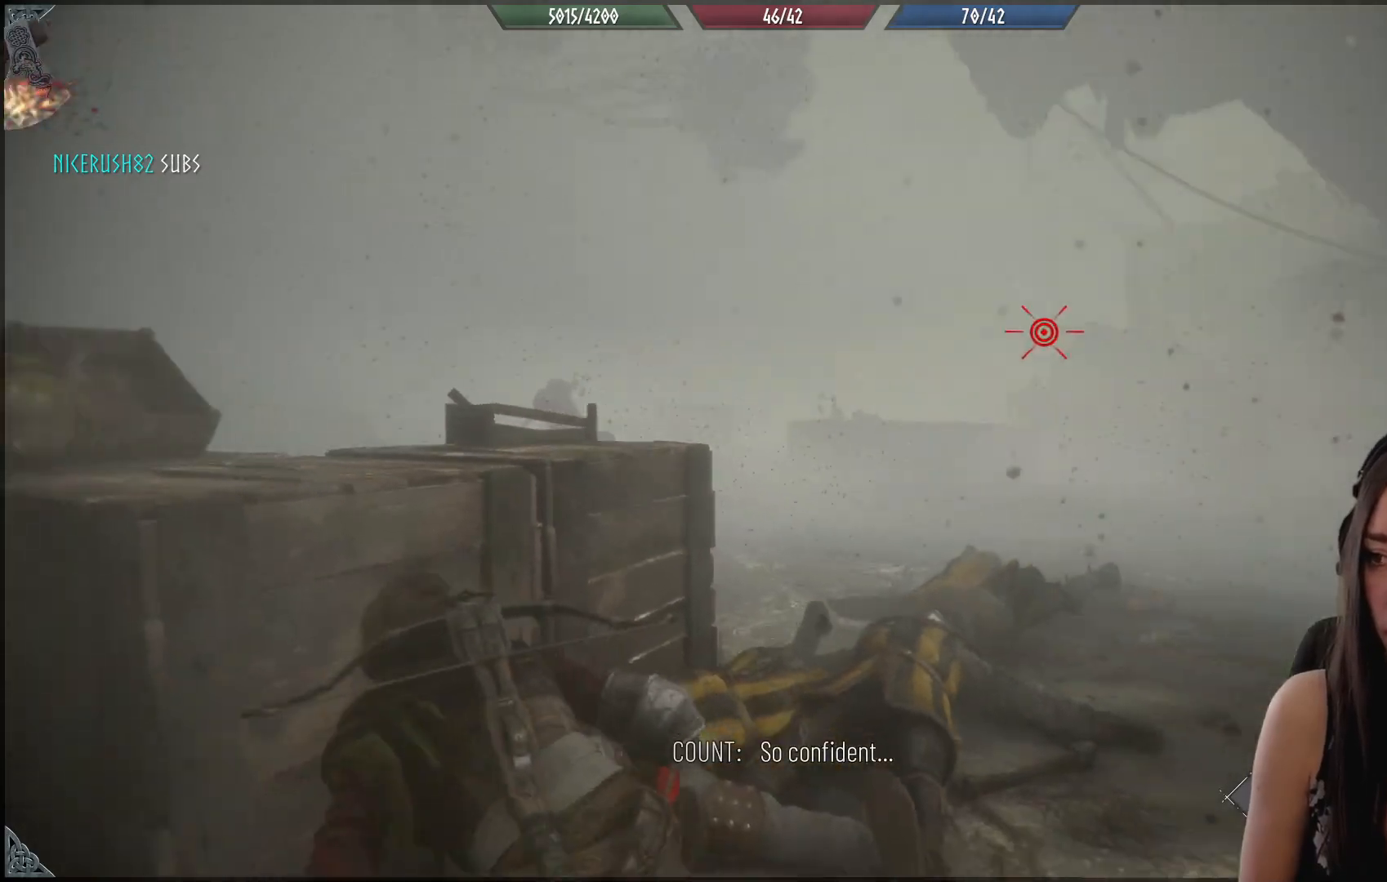
{"buttons": [], "left_stick": "up-left", "right_stick": "down-right", "events": [[167, "left_stick", "left"], [450, "left_stick", "up-left"], [450, "right_stick", "down-right"]]}
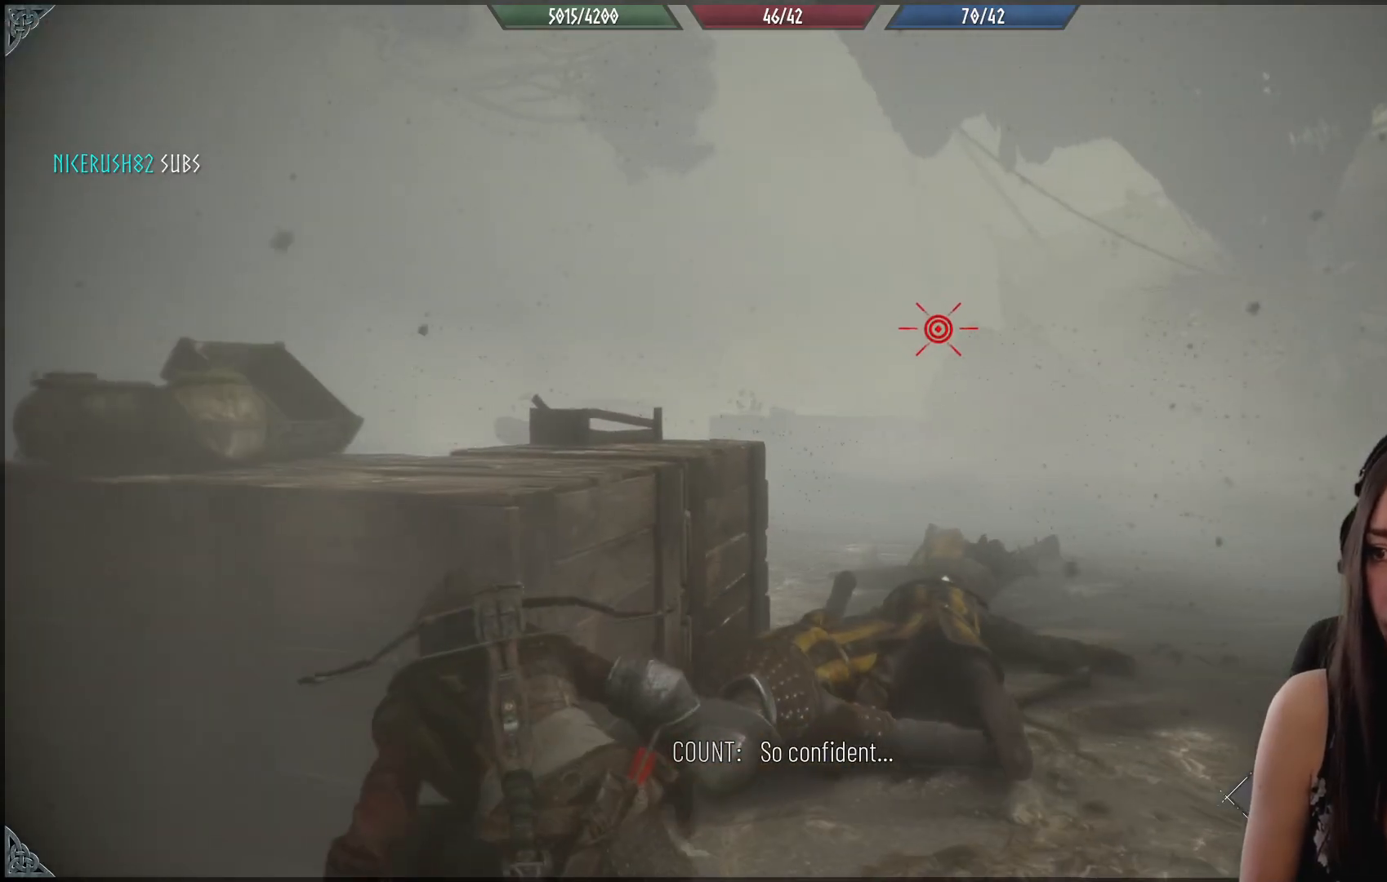
{"buttons": [], "left_stick": "up-left", "right_stick": "center", "events": [[183, "right_stick", "center"]]}
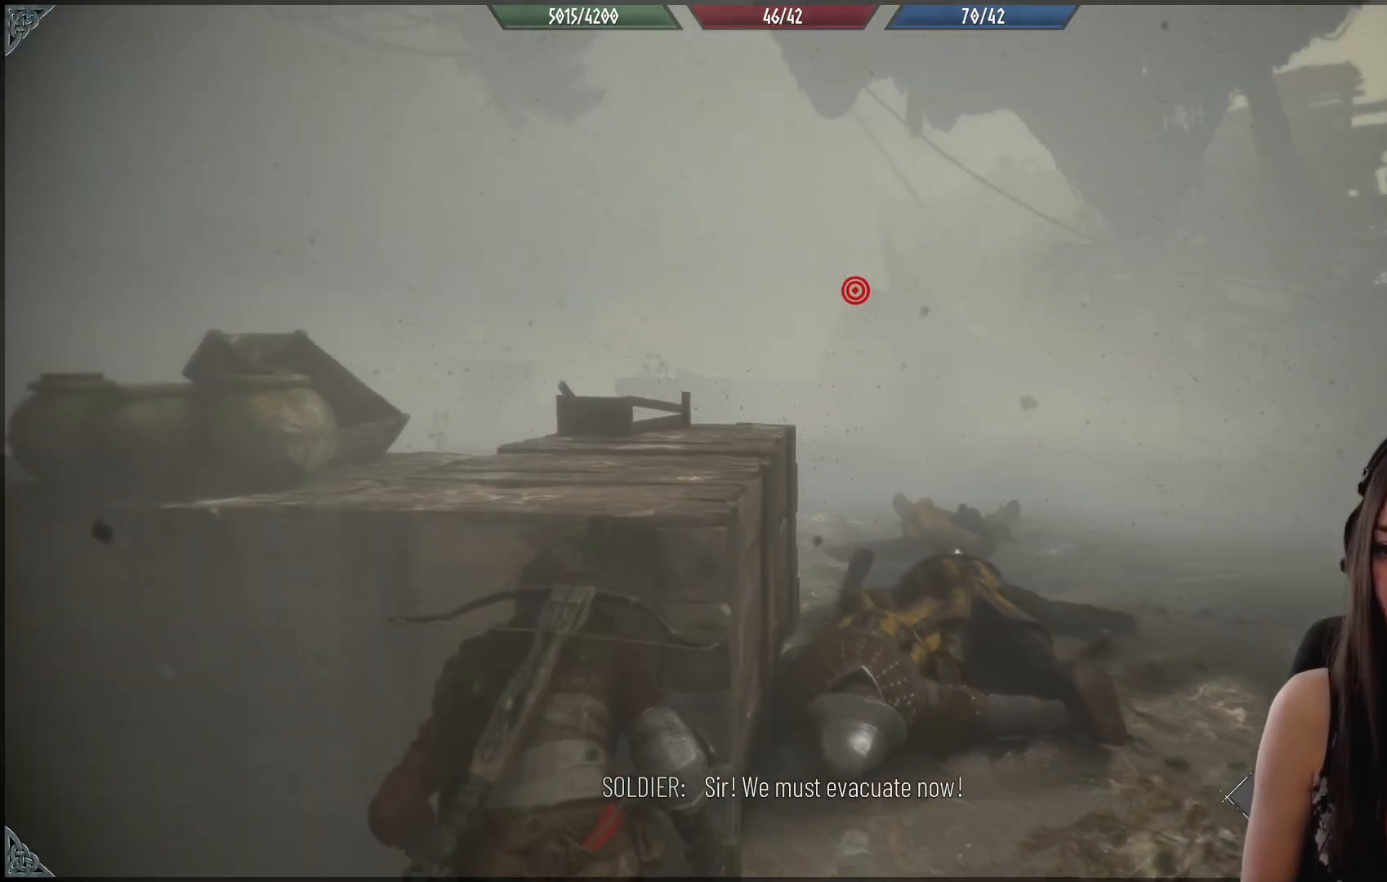
{"buttons": ["R1"], "left_stick": "center", "right_stick": "center", "events": [[17, "left_stick", "center"], [300, "R1", "down"]]}
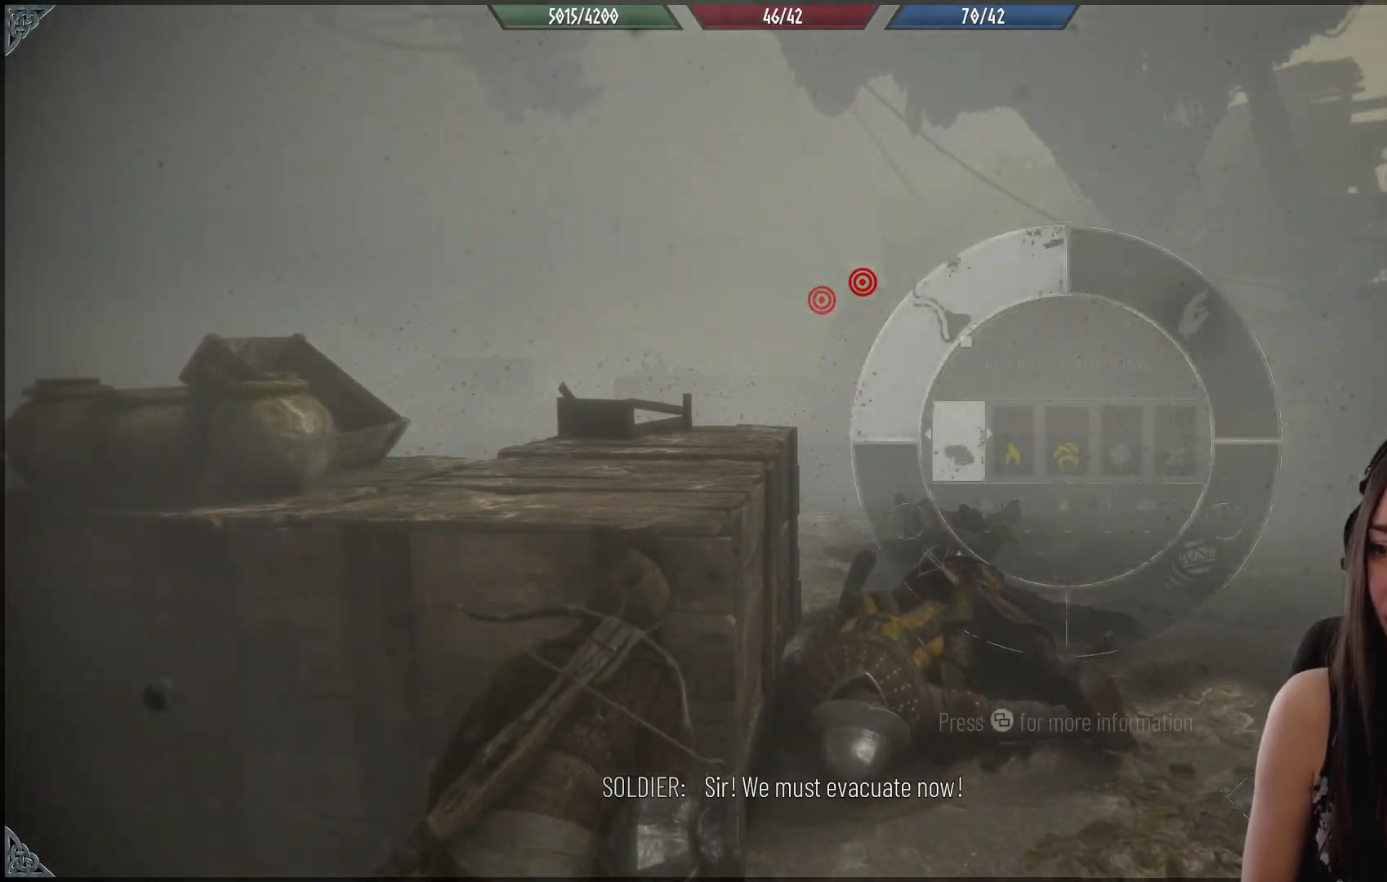
{"buttons": ["R1"], "left_stick": "center", "right_stick": "down-left", "events": [[467, "right_stick", "down-left"]]}
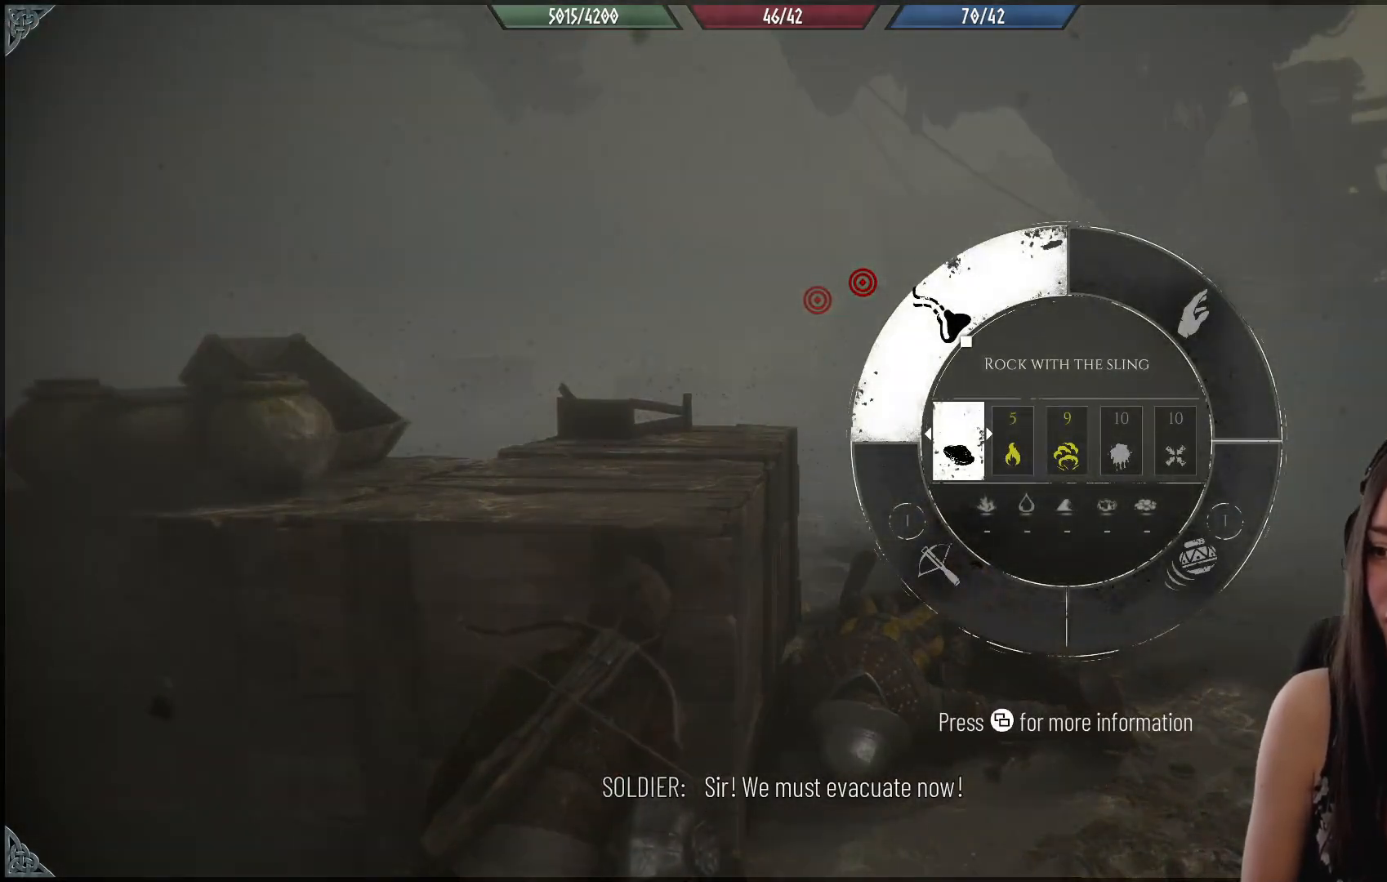
{"buttons": ["R1"], "left_stick": "center", "right_stick": "down-left", "events": []}
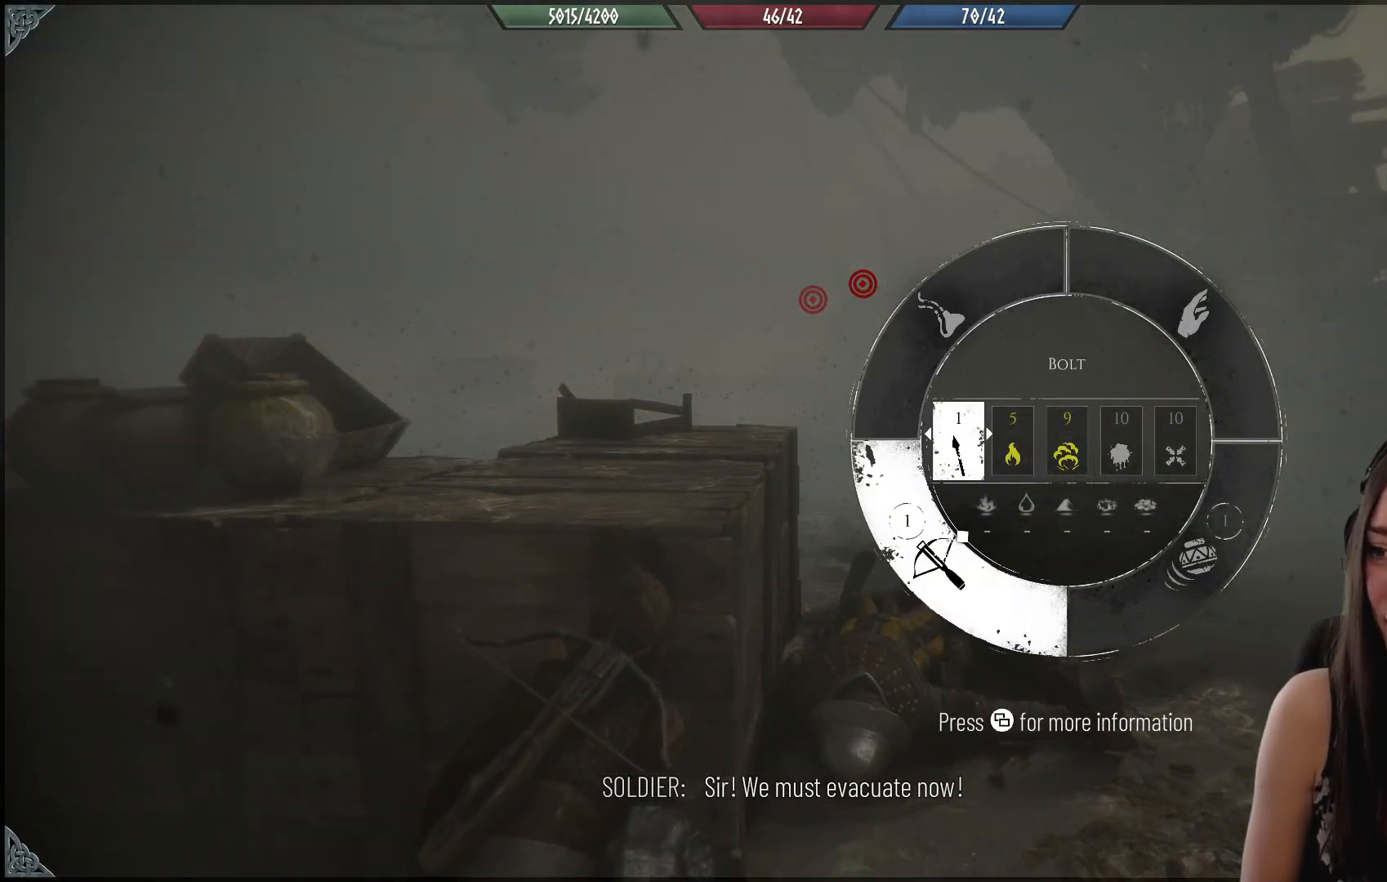
{"buttons": [], "left_stick": "center", "right_stick": "center", "events": [[317, "R1", "up"], [317, "right_stick", "center"]]}
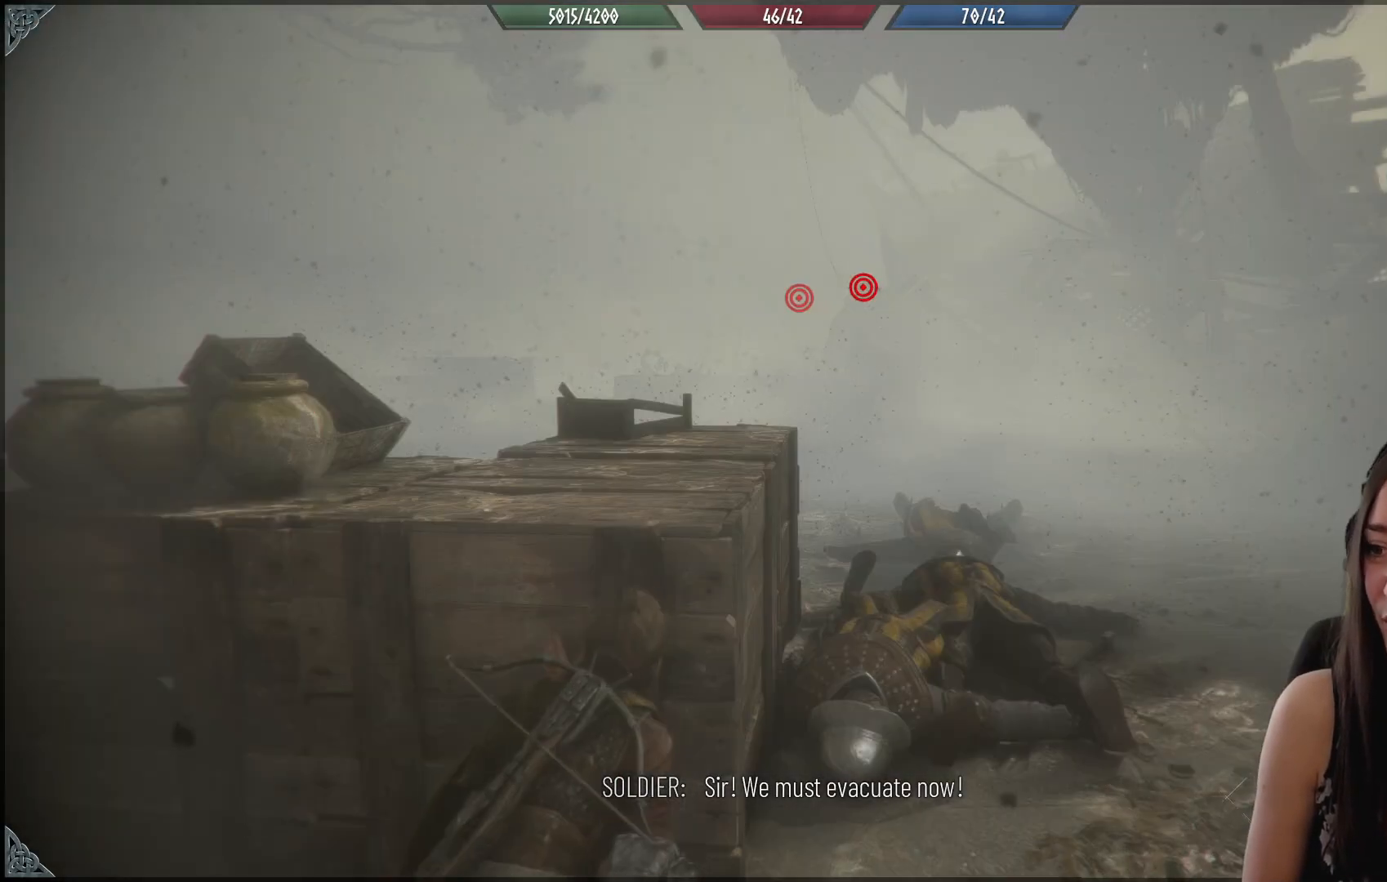
{"buttons": [], "left_stick": "up-right", "right_stick": "center", "events": [[83, "right_stick", "up-right"], [317, "right_stick", "center"], [400, "left_stick", "right"], [500, "left_stick", "up-right"]]}
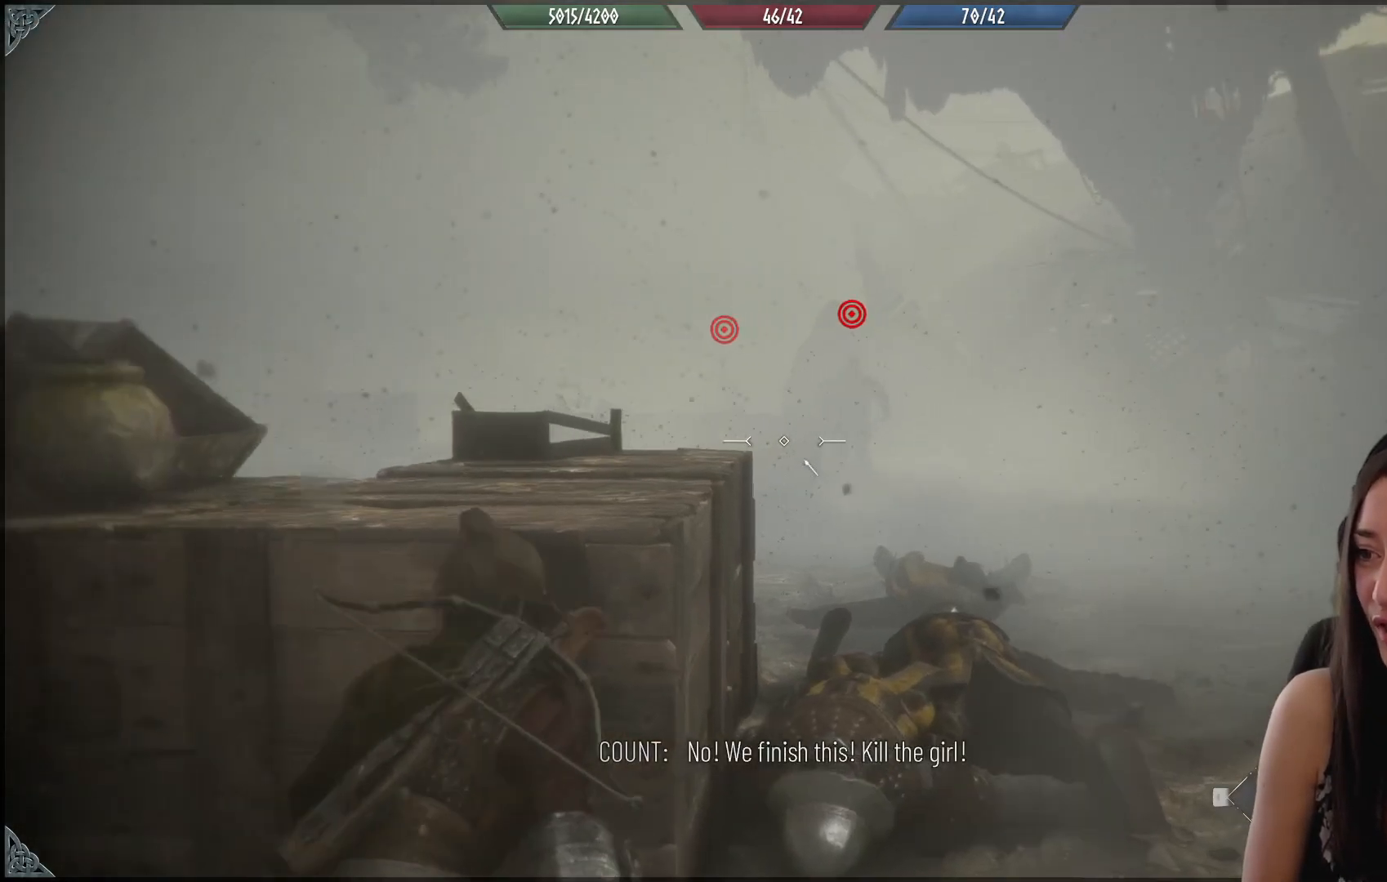
{"buttons": [], "left_stick": "center", "right_stick": "center", "events": [[83, "right_stick", "up-right"], [183, "right_stick", "center"], [467, "left_stick", "center"]]}
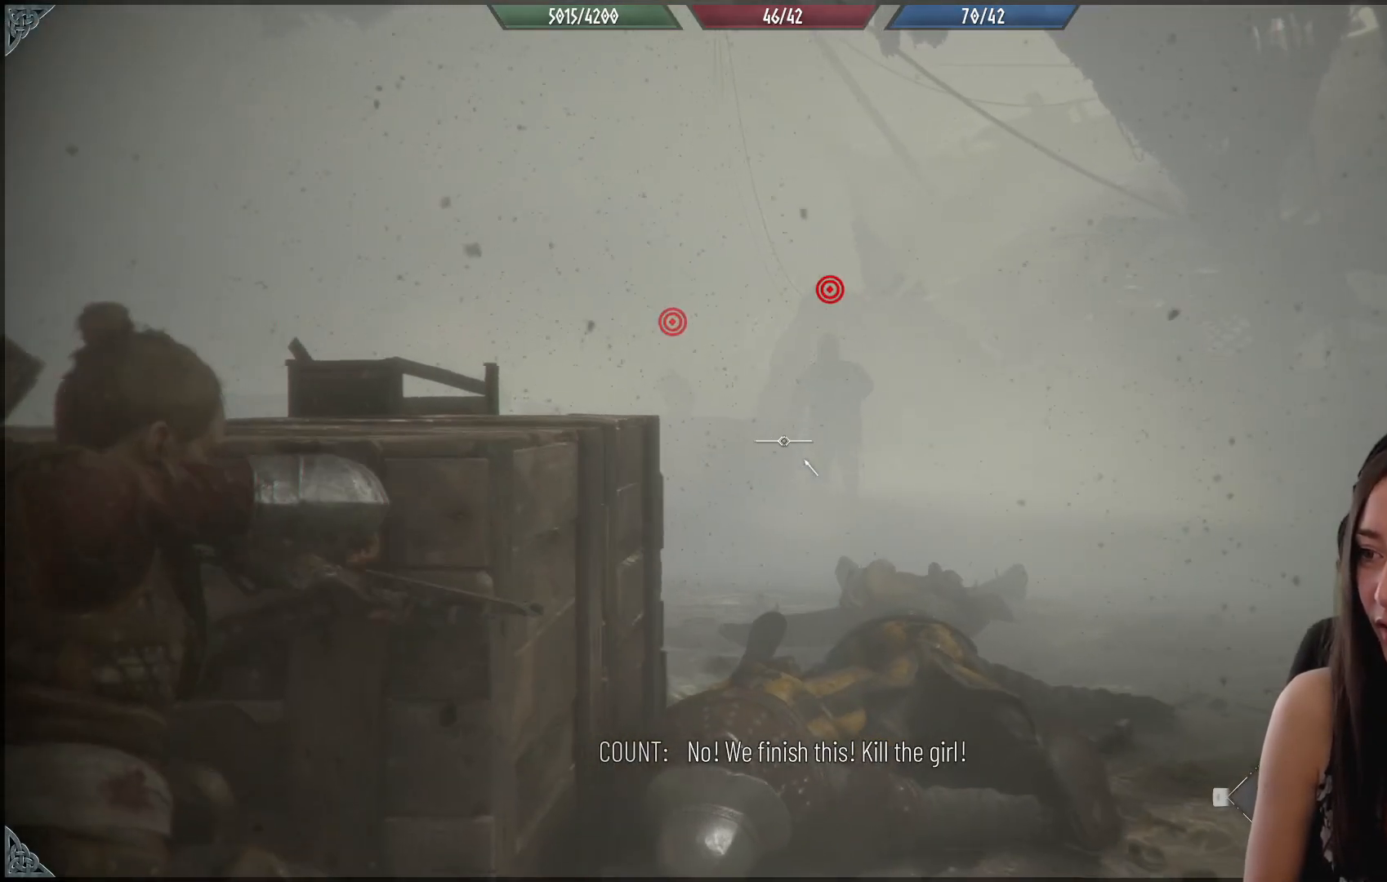
{"buttons": [], "left_stick": "center", "right_stick": "center", "events": [[233, "right_stick", "up-right"], [350, "right_stick", "center"]]}